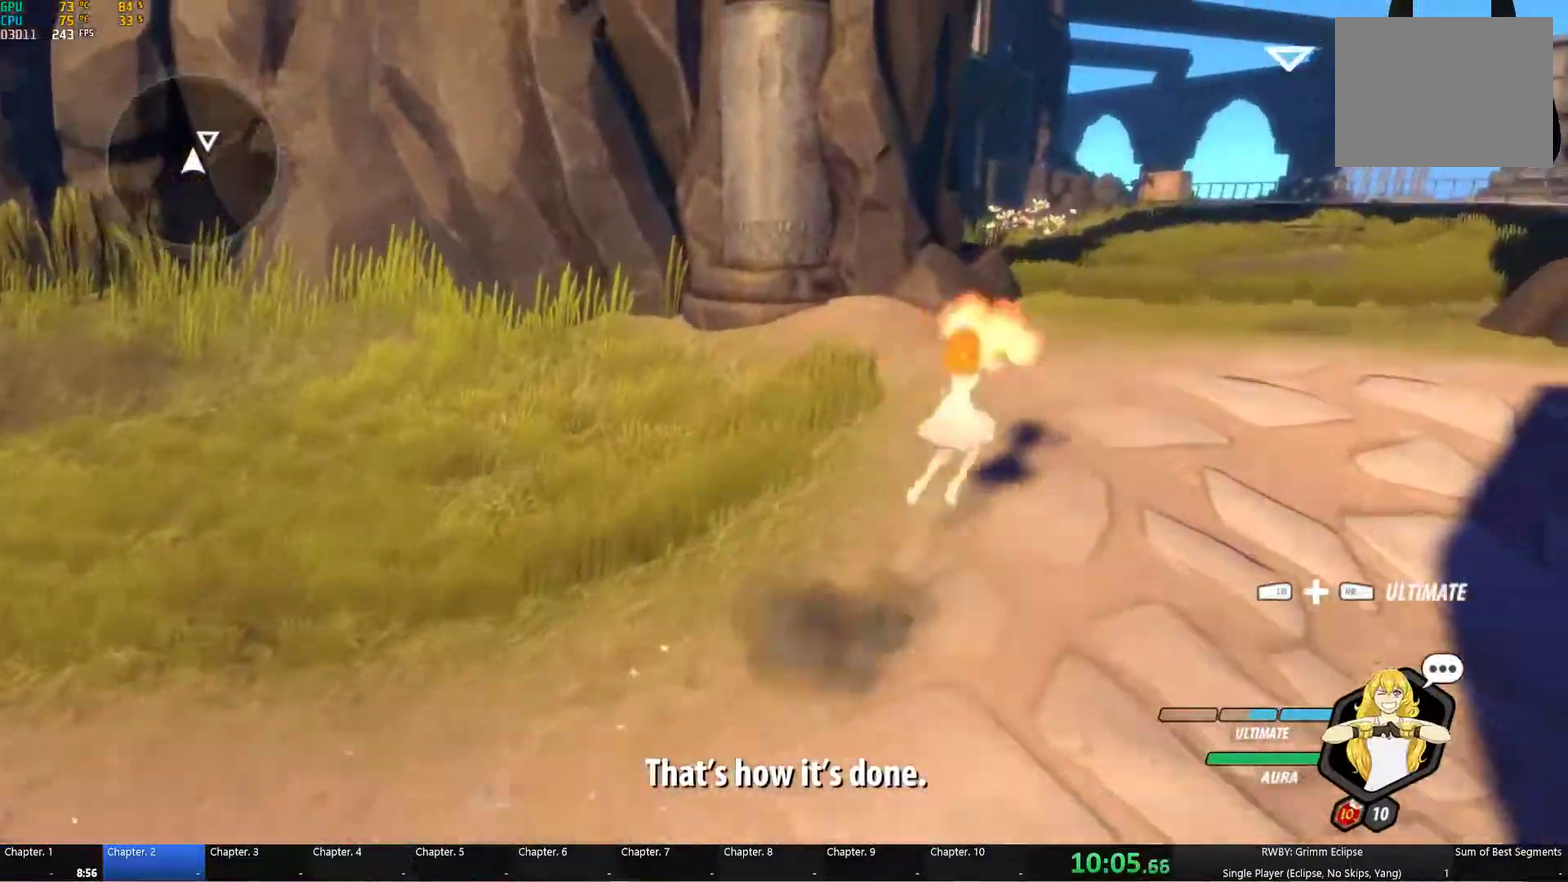
Gameplay with a controller (Xbox layout); each line is a JSON object with the inputs held at the frame after it. "events" lists button and stick changes between this image and that frame as [ms after this image, input, new state], when the widget could be followed in between.
{"buttons": ["A", "L1"], "left_stick": "up-right", "right_stick": "center", "events": [[67, "Y", "up"], [83, "B", "up"], [83, "L1", "up"], [100, "A", "down"], [150, "L1", "down"], [167, "A", "up"], [167, "B", "down"], [167, "Y", "down"], [250, "Y", "up"], [267, "B", "up"], [267, "L1", "up"], [283, "A", "down"], [333, "L1", "down"], [350, "A", "up"], [350, "Y", "down"], [367, "B", "down"], [433, "Y", "up"], [450, "L1", "up"], [467, "A", "down"], [467, "B", "up"], [500, "L1", "down"]]}
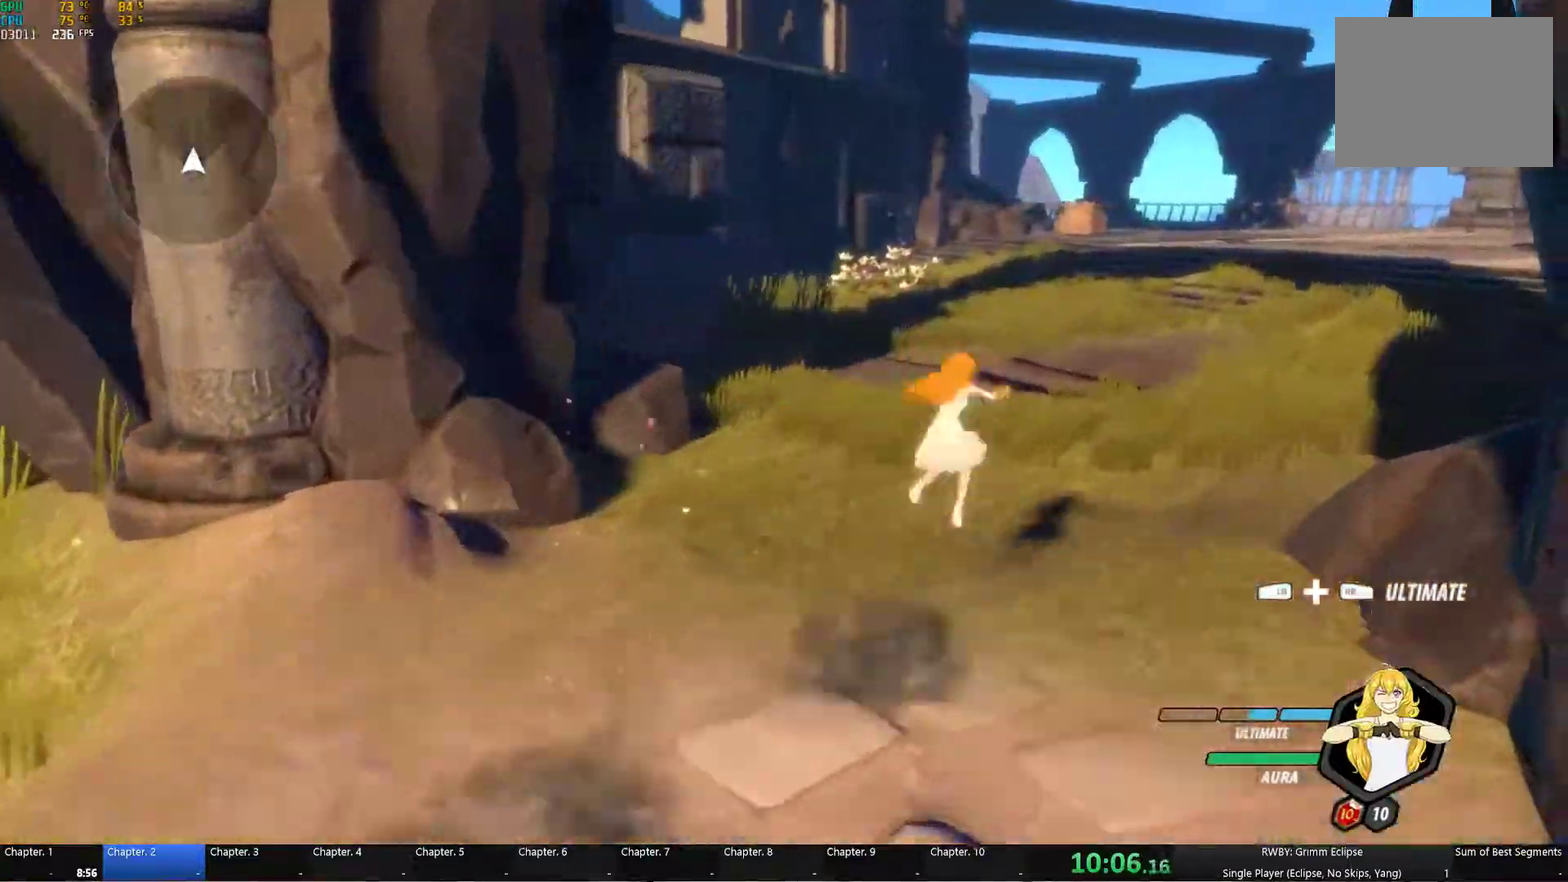
{"buttons": ["B", "L1"], "left_stick": "up-right", "right_stick": "center", "events": [[33, "A", "up"], [33, "B", "down"], [33, "Y", "down"], [100, "Y", "up"], [150, "L1", "up"], [167, "A", "down"], [167, "B", "up"], [217, "A", "up"], [217, "B", "down"], [217, "L1", "down"], [217, "Y", "down"], [283, "Y", "up"], [333, "A", "down"], [333, "B", "up"], [333, "L1", "up"], [400, "L1", "down"], [417, "A", "up"], [417, "Y", "down"], [433, "B", "down"], [483, "Y", "up"]]}
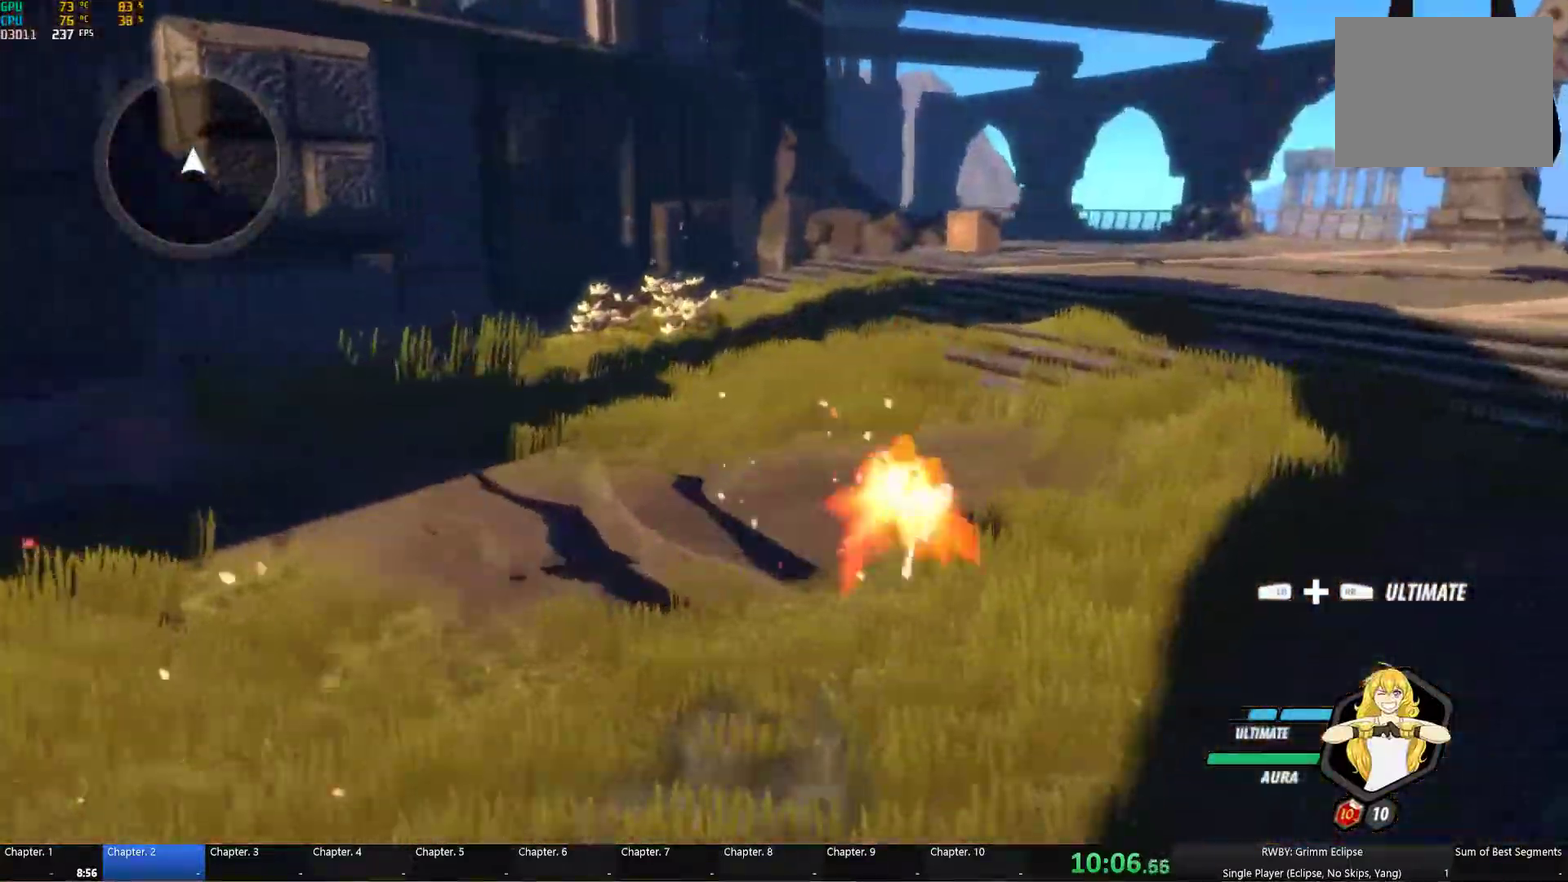
{"buttons": ["B", "Y", "L1"], "left_stick": "up-right", "right_stick": "center", "events": [[33, "B", "up"], [33, "L1", "up"], [83, "L1", "down"], [83, "Y", "down"], [133, "B", "down"], [183, "Y", "up"], [200, "B", "up"], [200, "L1", "up"], [233, "A", "down"], [267, "L1", "down"], [283, "A", "up"], [300, "B", "down"], [300, "Y", "down"], [367, "Y", "up"], [400, "A", "down"], [400, "B", "up"], [400, "L1", "up"], [450, "L1", "down"], [467, "A", "up"], [483, "B", "down"], [483, "Y", "down"]]}
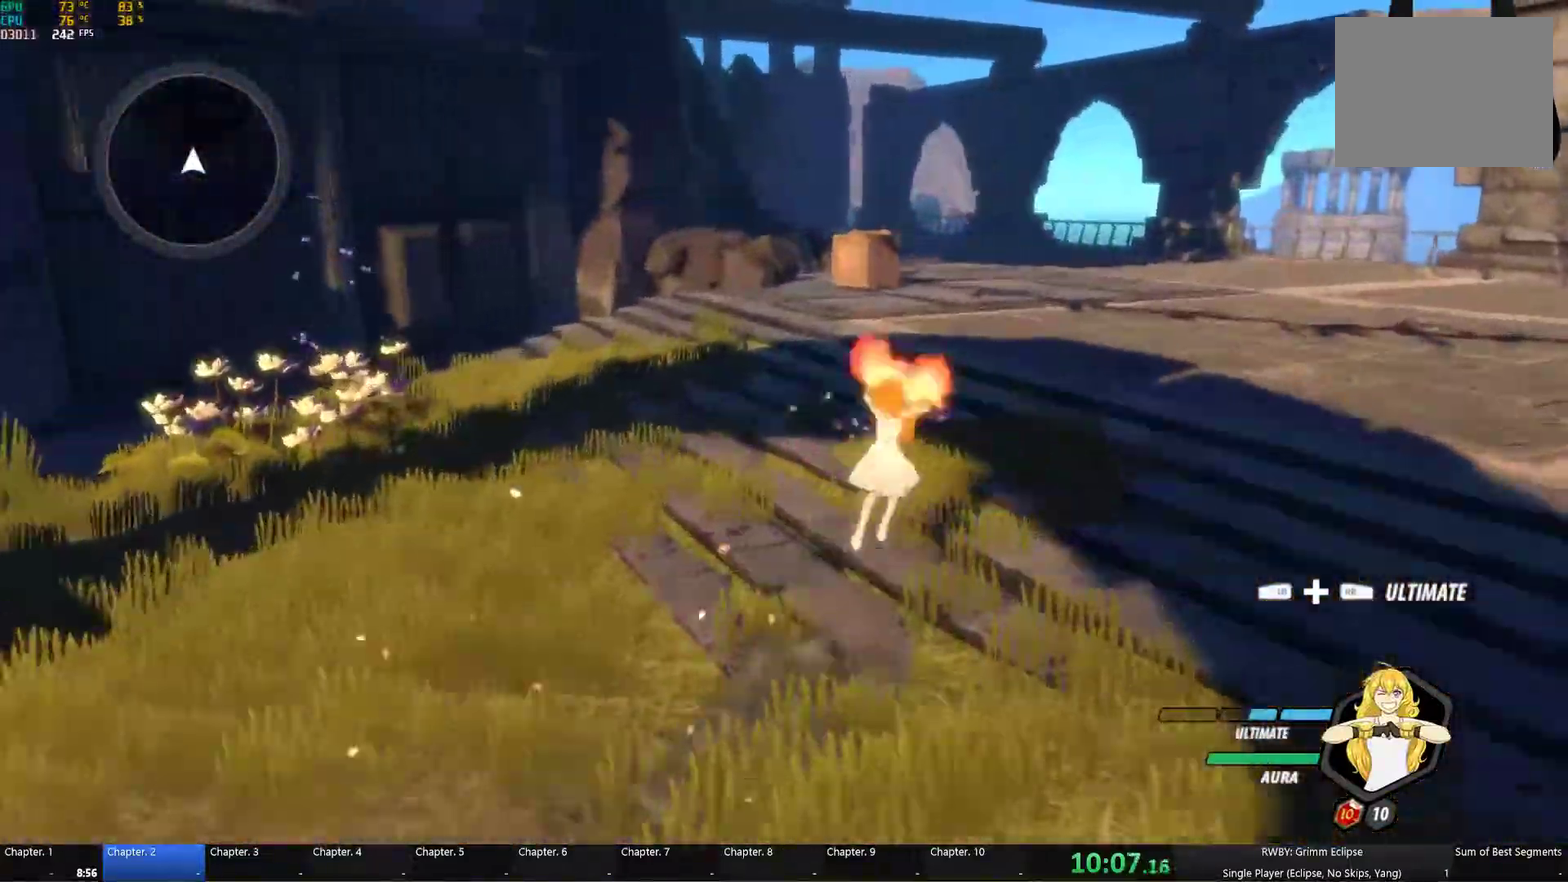
{"buttons": ["A"], "left_stick": "up-right", "right_stick": "center", "events": [[67, "Y", "up"], [83, "L1", "up"], [100, "B", "up"], [133, "L1", "down"], [167, "Y", "down"], [183, "B", "down"], [250, "Y", "up"], [267, "L1", "up"], [283, "A", "down"], [283, "B", "up"], [333, "L1", "down"], [350, "A", "up"], [350, "B", "down"], [350, "Y", "down"], [417, "Y", "up"], [467, "B", "up"], [467, "L1", "up"], [483, "A", "down"]]}
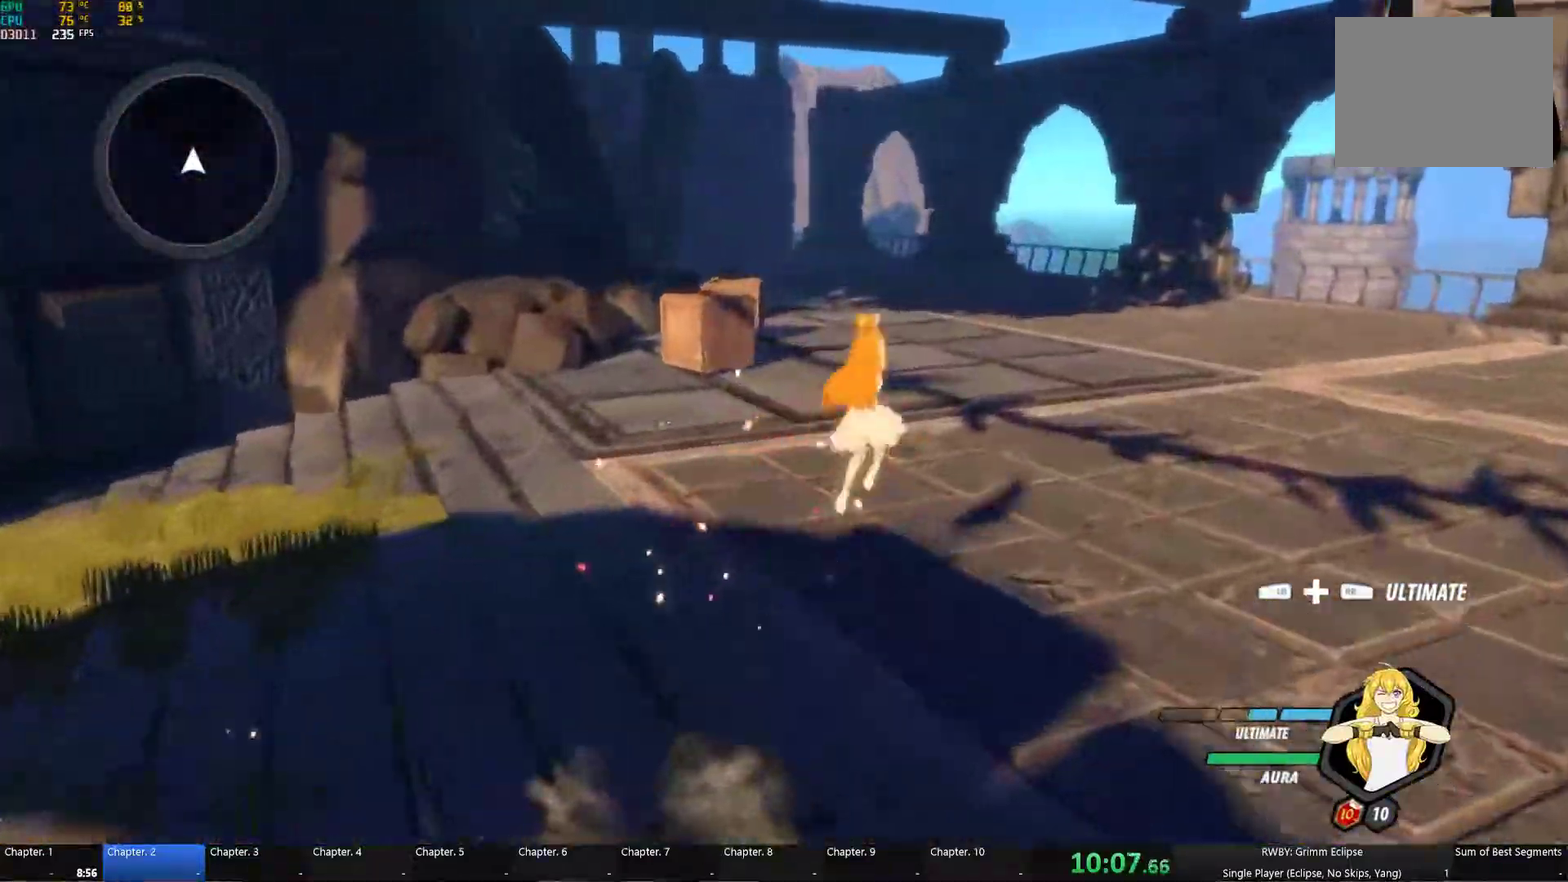
{"buttons": [], "left_stick": "up", "right_stick": "center", "events": [[17, "L1", "down"], [33, "A", "up"], [33, "Y", "down"], [50, "B", "down"], [117, "Y", "up"], [150, "A", "down"], [150, "B", "up"], [150, "L1", "up"], [200, "L1", "down"], [217, "A", "up"], [217, "B", "down"], [217, "Y", "down"], [283, "Y", "up"], [317, "L1", "up"], [333, "B", "up"], [350, "A", "down"], [350, "left_stick", "up"], [367, "L1", "down"], [400, "A", "up"], [400, "Y", "down"], [417, "B", "down"], [483, "Y", "up"], [500, "B", "up"], [500, "L1", "up"]]}
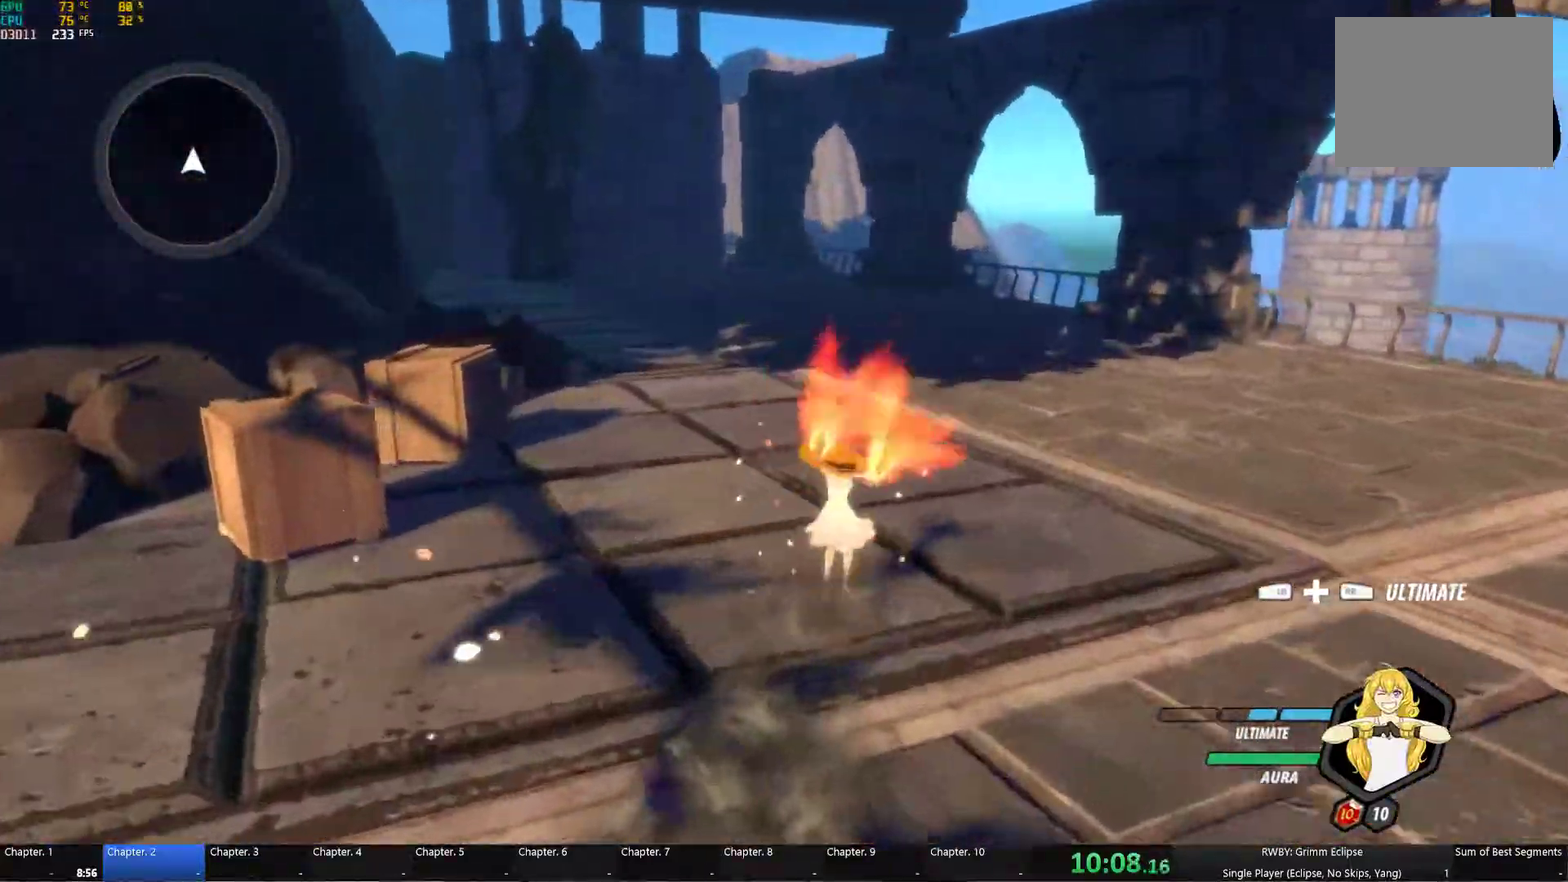
{"buttons": ["B", "Y", "L1"], "left_stick": "up", "right_stick": "center", "events": [[17, "A", "down"], [67, "A", "up"], [67, "L1", "down"], [83, "B", "down"], [83, "Y", "down"], [150, "Y", "up"], [183, "B", "up"], [183, "L1", "up"], [200, "A", "down"], [250, "A", "up"], [250, "L1", "down"], [267, "B", "down"], [267, "Y", "down"], [350, "B", "up"], [350, "Y", "up"], [383, "A", "down"], [383, "L1", "up"], [450, "A", "up"], [450, "L1", "down"], [467, "B", "down"], [467, "Y", "down"]]}
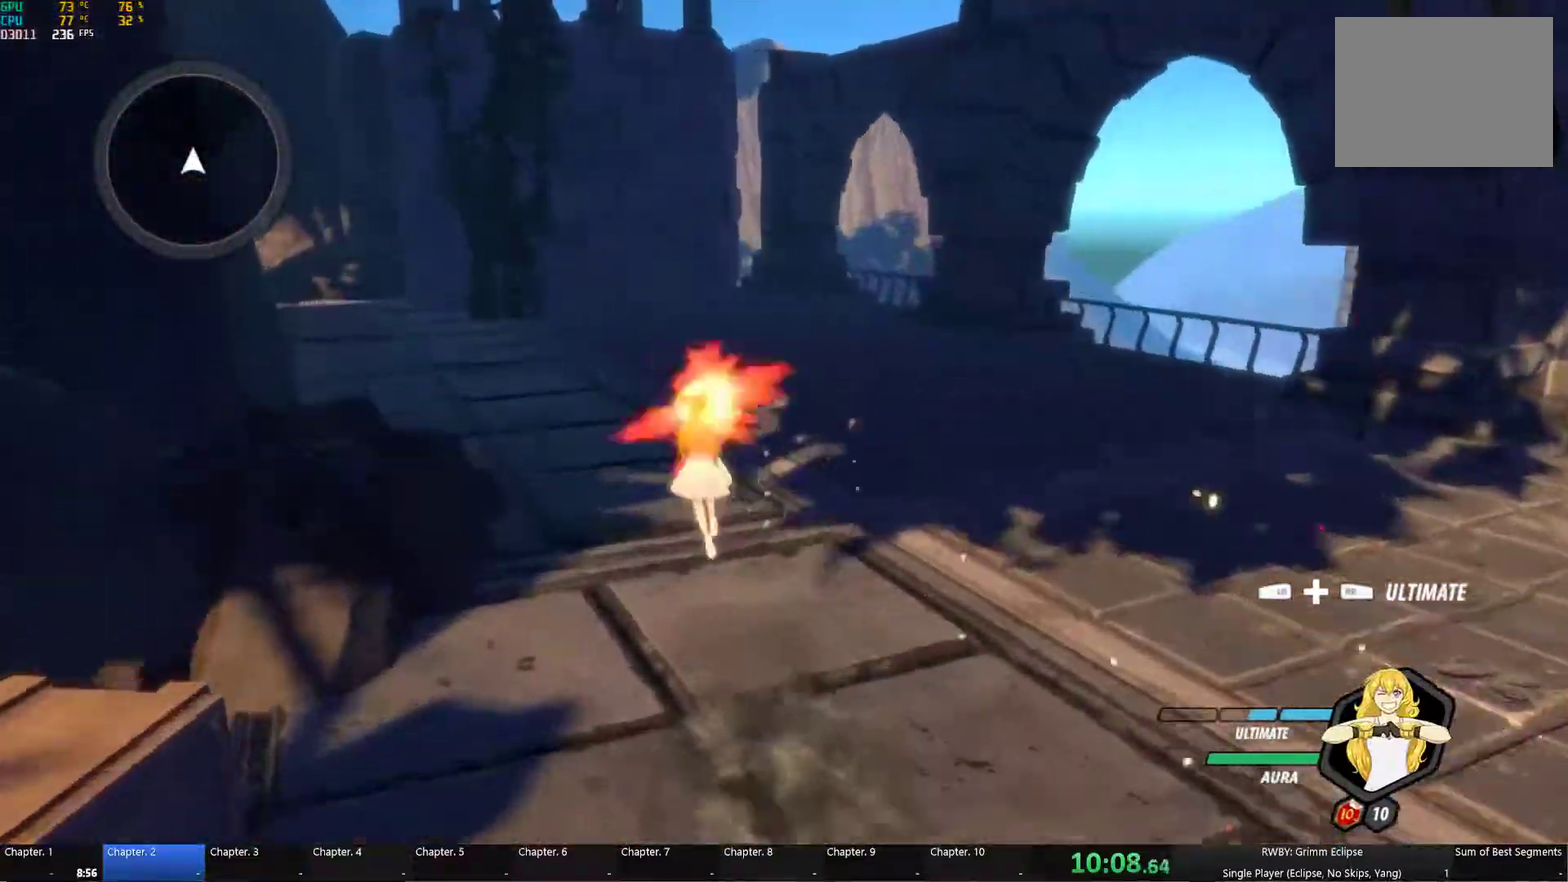
{"buttons": ["L1"], "left_stick": "up-left", "right_stick": "center", "events": [[33, "Y", "up"], [50, "B", "up"], [67, "L1", "up"], [83, "A", "down"], [133, "A", "up"], [133, "L1", "down"], [133, "Y", "down"], [150, "B", "down"], [200, "Y", "up"], [250, "B", "up"], [250, "L1", "up"], [300, "L1", "down"], [300, "Y", "down"], [350, "B", "down"], [400, "Y", "up"], [433, "A", "down"], [433, "B", "up"], [433, "L1", "up"], [433, "left_stick", "up-left"], [500, "A", "up"], [500, "L1", "down"]]}
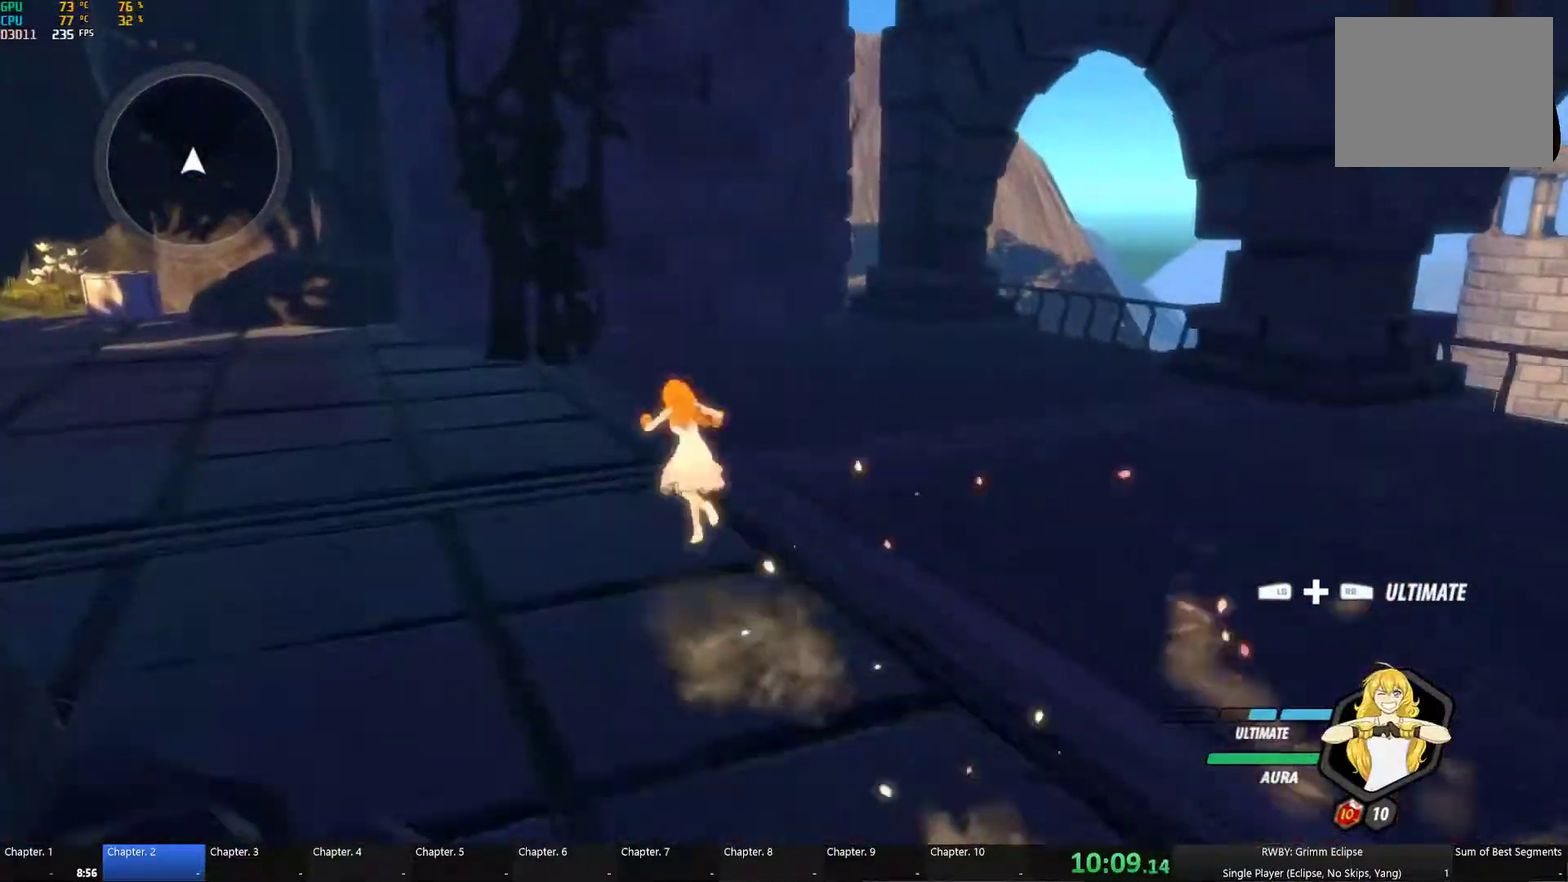
{"buttons": [], "left_stick": "up-left", "right_stick": "center", "events": [[17, "B", "down"], [17, "Y", "down"], [100, "Y", "up"], [117, "B", "up"], [117, "L1", "up"], [183, "L1", "down"], [200, "Y", "down"], [217, "B", "down"], [283, "Y", "up"], [300, "B", "up"], [300, "L1", "up"], [317, "A", "down"], [383, "A", "up"], [383, "L1", "down"], [383, "Y", "down"], [400, "B", "down"], [467, "Y", "up"], [483, "L1", "up"], [500, "B", "up"]]}
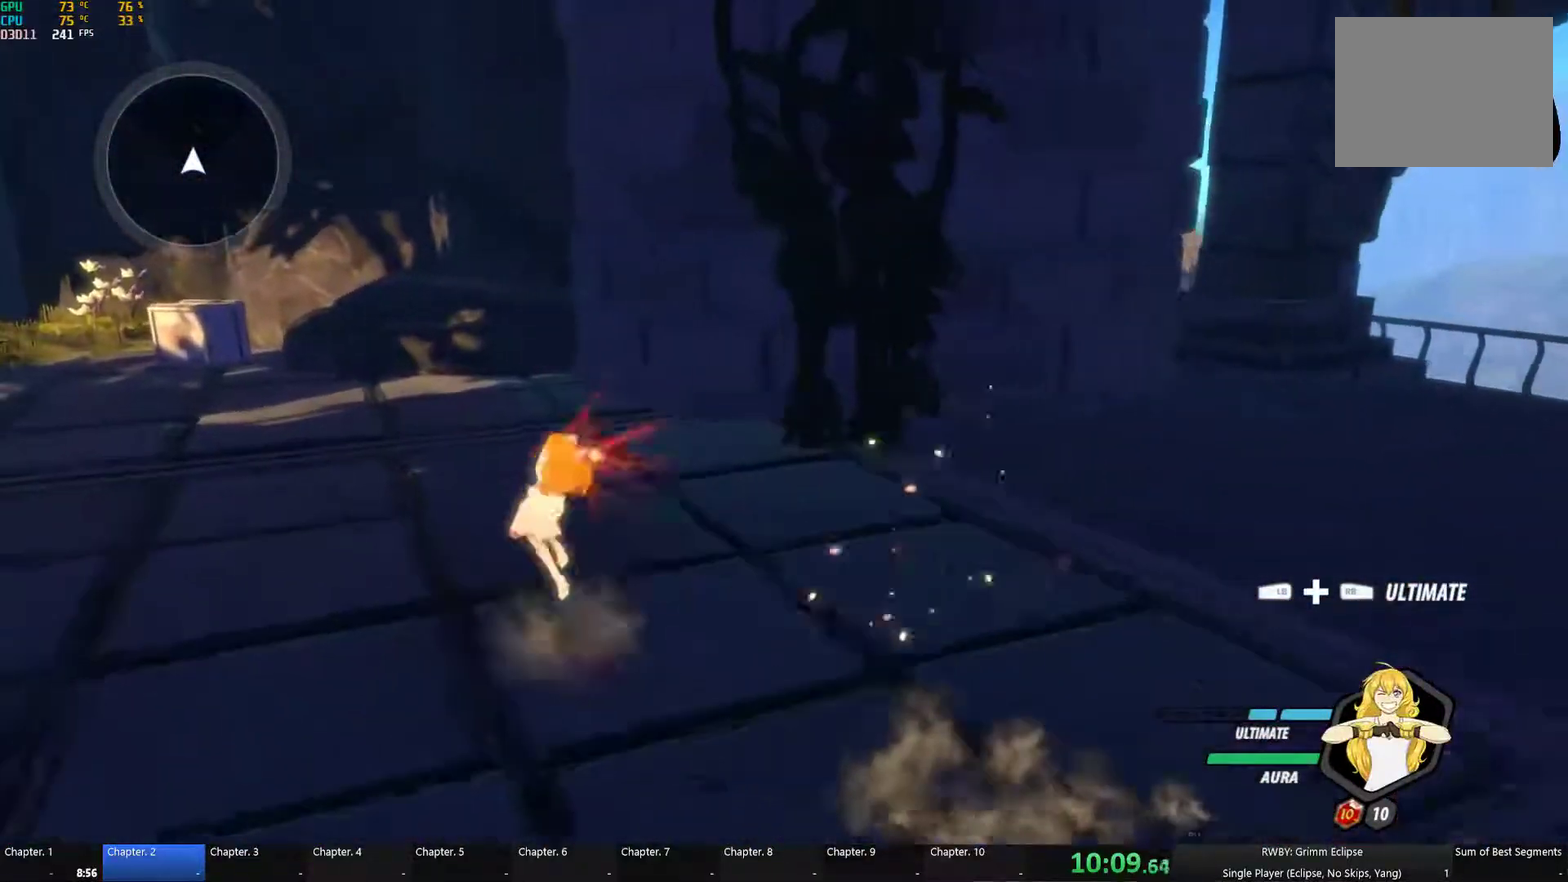
{"buttons": ["B", "Y", "L1"], "left_stick": "up-left", "right_stick": "center", "events": [[50, "L1", "down"], [67, "Y", "down"], [83, "B", "down"], [150, "Y", "up"], [183, "B", "up"], [183, "L1", "up"], [250, "L1", "down"], [267, "Y", "down"], [283, "B", "down"], [350, "L1", "up"], [350, "Y", "up"], [367, "B", "up"], [400, "A", "down"], [433, "L1", "down"], [450, "A", "up"], [450, "Y", "down"], [483, "B", "down"]]}
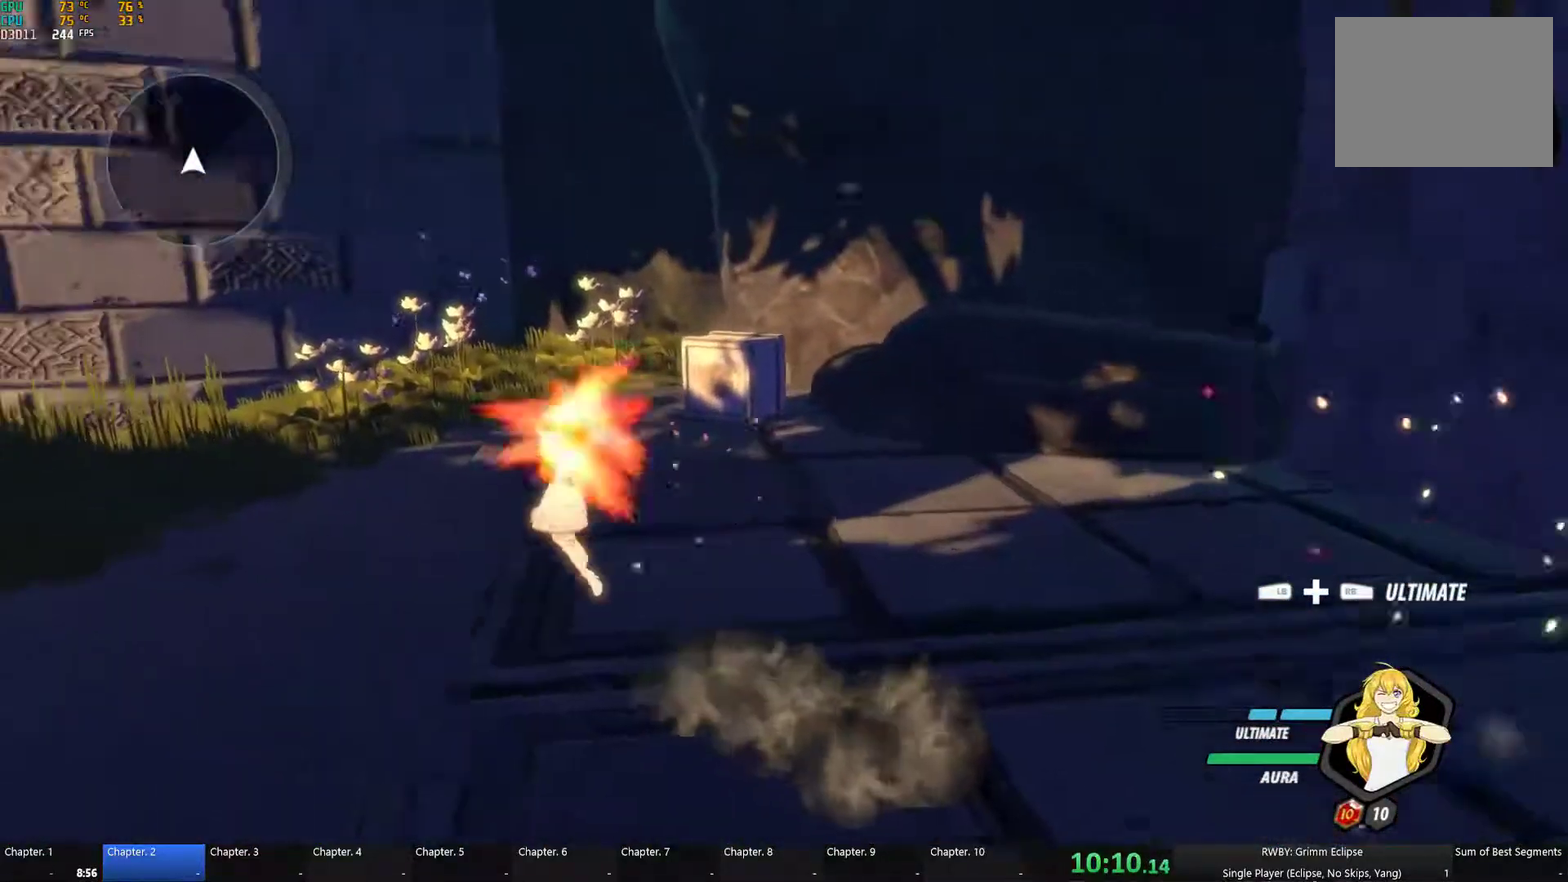
{"buttons": [], "left_stick": "left", "right_stick": "center", "events": [[33, "Y", "up"], [50, "L1", "up"], [66, "B", "up"], [116, "L1", "down"], [149, "Y", "down"], [166, "B", "down"], [233, "L1", "up"], [233, "Y", "up"], [249, "B", "up"], [333, "L1", "down"], [333, "Y", "down"], [349, "B", "down"], [399, "Y", "up"], [449, "L1", "up"], [466, "A", "down"], [466, "B", "up"], [483, "left_stick", "left"], [516, "A", "up"]]}
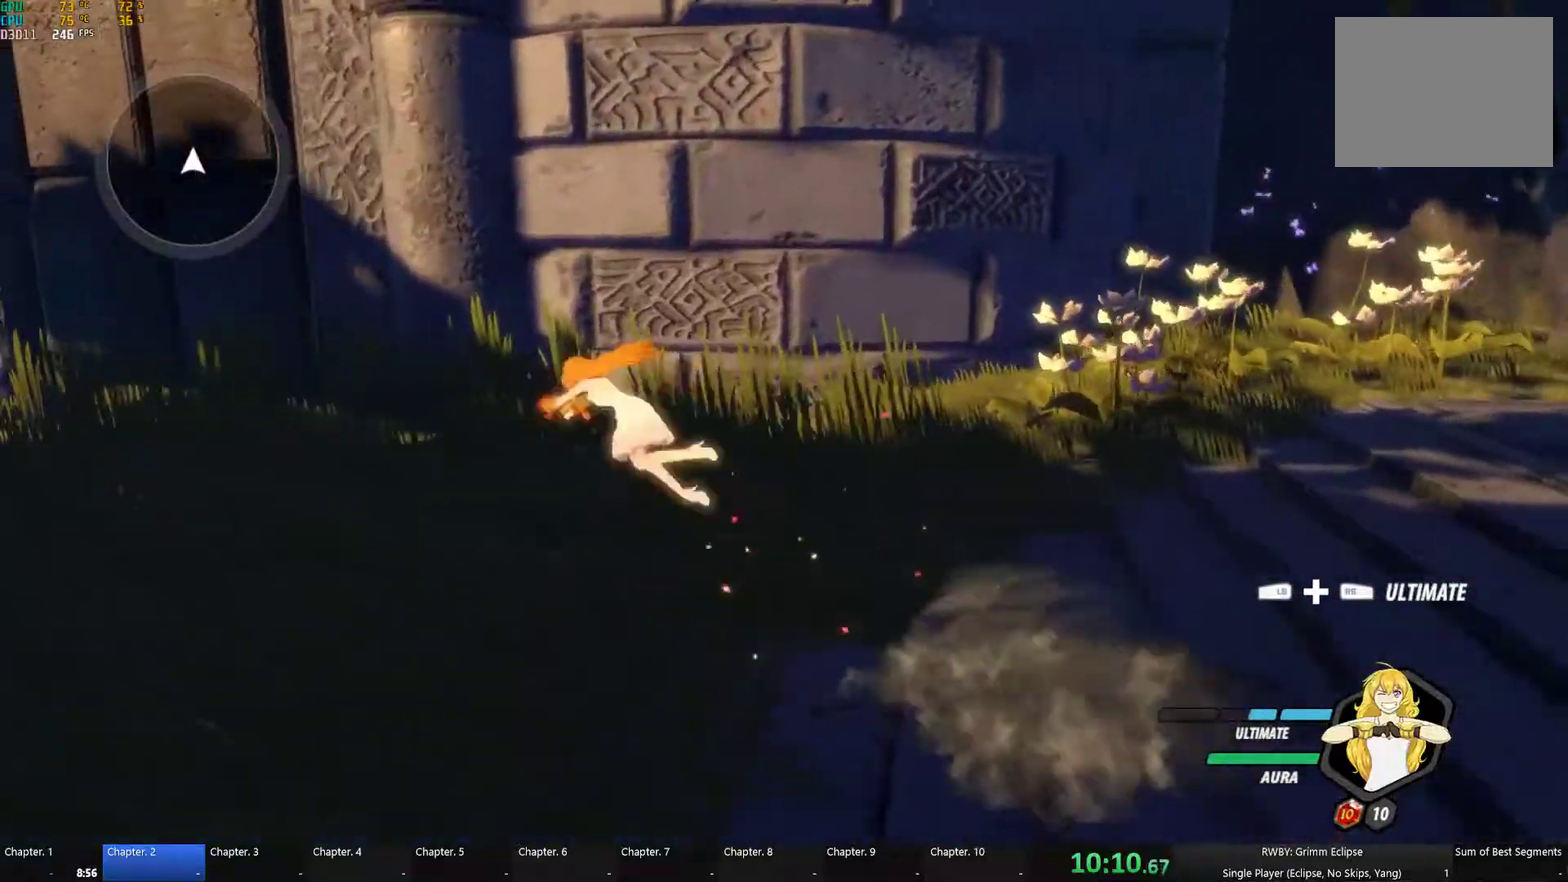
{"buttons": ["B"], "left_stick": "left", "right_stick": "center", "events": [[17, "L1", "down"], [17, "Y", "down"], [33, "B", "down"], [83, "Y", "up"], [100, "B", "up"], [117, "L1", "up"], [200, "L1", "down"], [200, "Y", "down"], [233, "B", "down"], [283, "Y", "up"], [300, "B", "up"], [317, "A", "down"], [317, "L1", "up"], [383, "A", "up"], [383, "L1", "down"], [383, "Y", "down"], [400, "B", "down"], [433, "Y", "up"], [500, "L1", "up"]]}
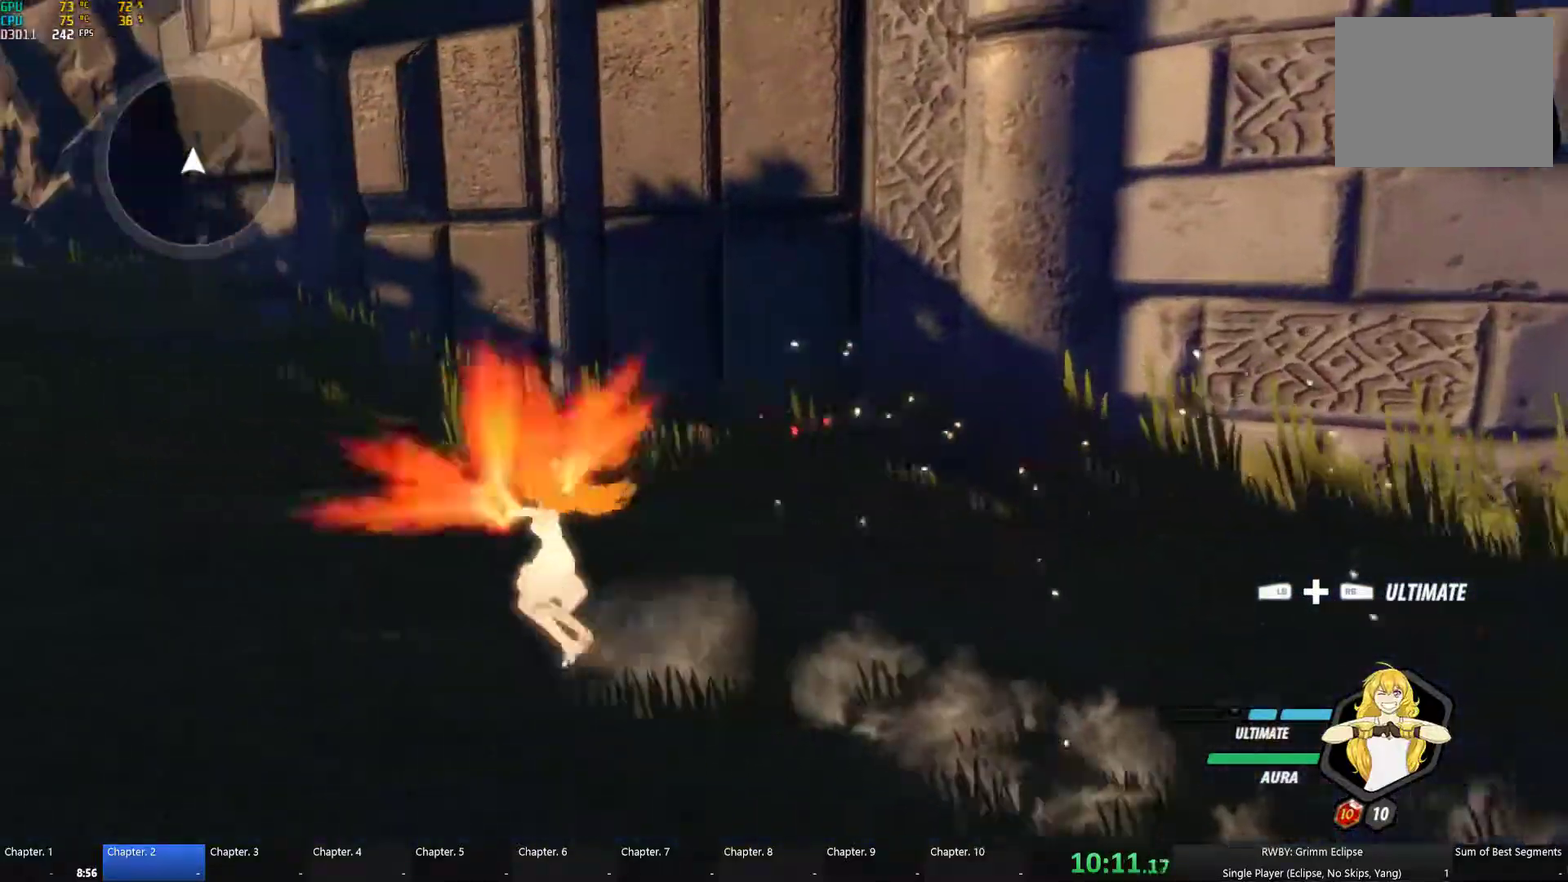
{"buttons": ["B", "Y", "L1"], "left_stick": "up-left", "right_stick": "center", "events": [[17, "B", "up"], [67, "L1", "down"], [67, "Y", "down"], [83, "B", "down"], [150, "Y", "up"], [167, "B", "up"], [183, "L1", "up"], [200, "A", "down"], [250, "A", "up"], [250, "L1", "down"], [267, "Y", "down"], [283, "B", "down"], [333, "Y", "up"], [350, "B", "up"], [350, "L1", "up"], [383, "A", "down"], [433, "L1", "down"], [433, "left_stick", "up-left"], [450, "A", "up"], [450, "Y", "down"], [467, "B", "down"]]}
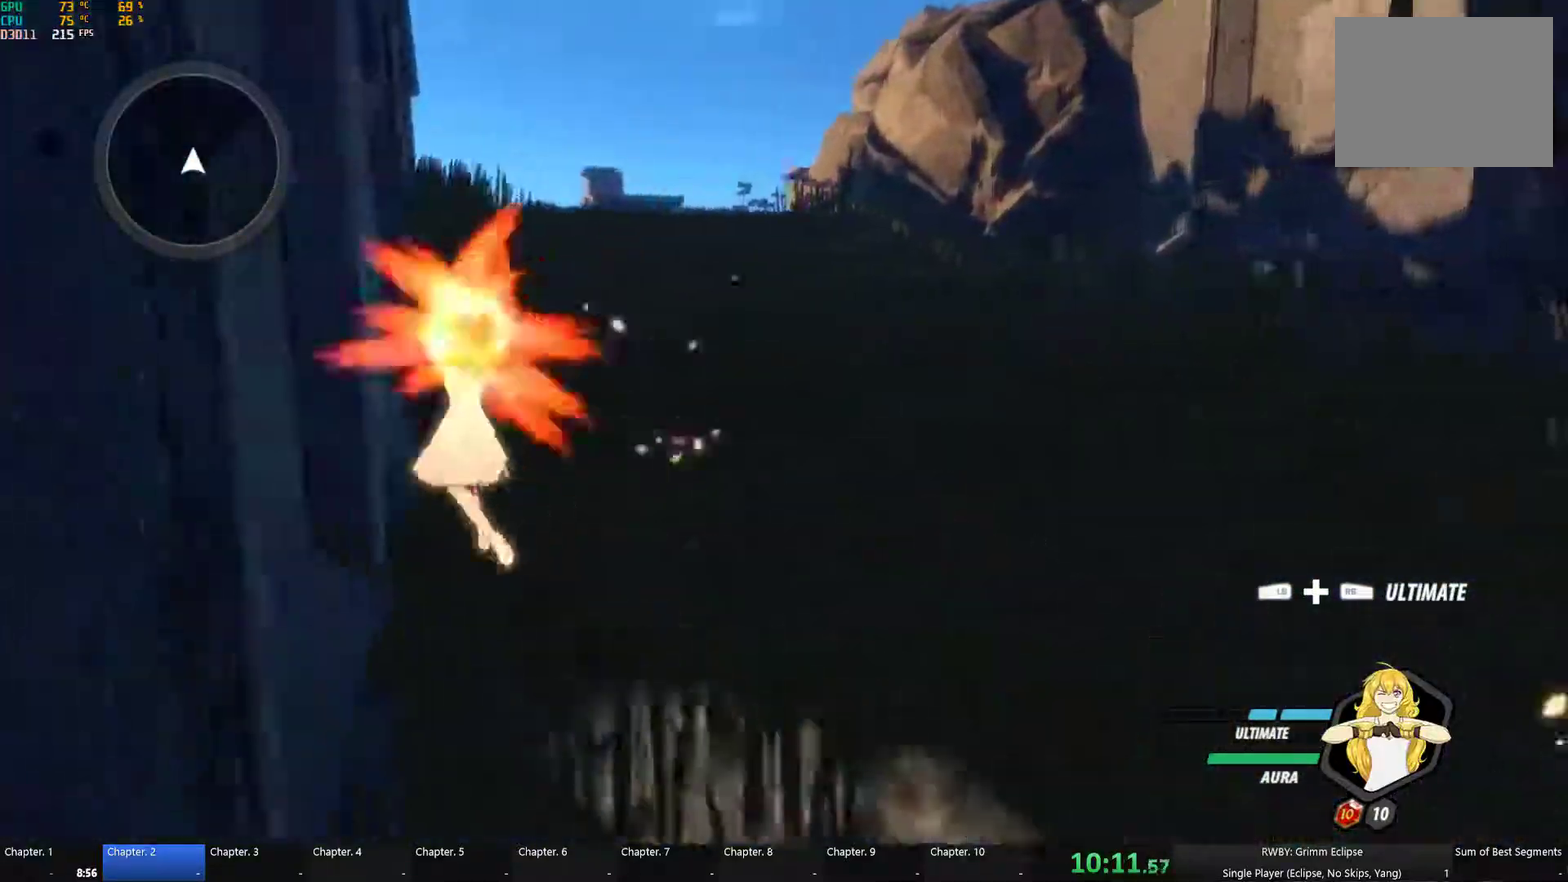
{"buttons": ["L1"], "left_stick": "up", "right_stick": "center", "events": [[17, "Y", "up"], [50, "B", "up"], [50, "L1", "up"], [50, "left_stick", "up"], [67, "A", "down"], [117, "A", "up"], [117, "left_stick", "up-right"], [133, "L1", "down"], [133, "Y", "down"], [150, "B", "down"], [217, "B", "up"], [217, "L1", "up"], [217, "Y", "up"], [317, "L1", "down"], [317, "Y", "down"], [333, "B", "down"], [383, "Y", "up"], [433, "A", "down"], [433, "B", "up"], [433, "L1", "up"], [433, "left_stick", "up"], [500, "A", "up"], [500, "L1", "down"]]}
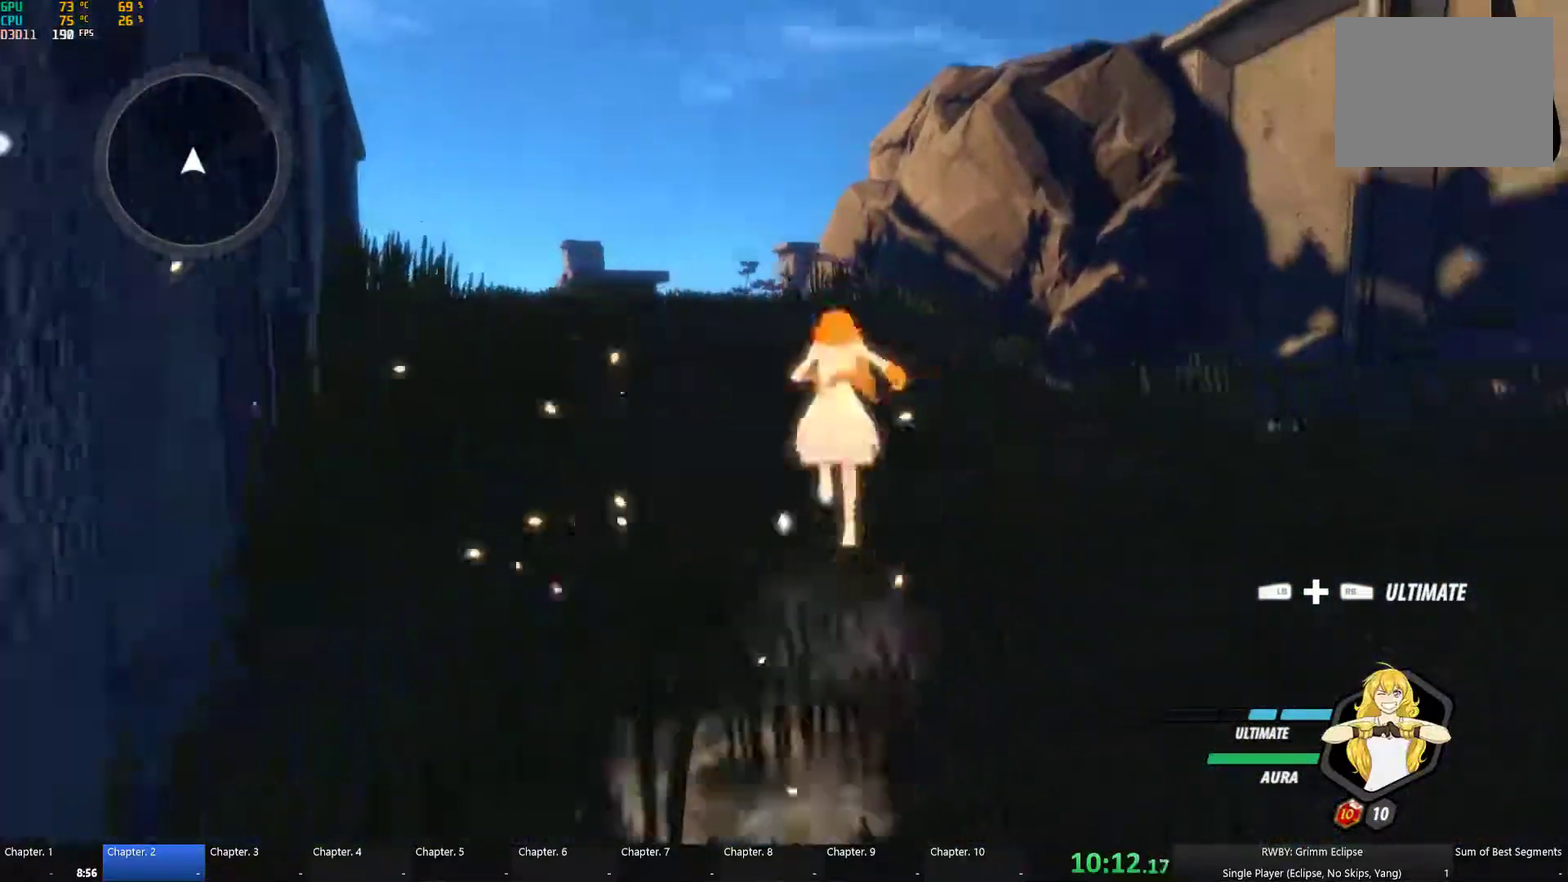
{"buttons": [], "left_stick": "up", "right_stick": "center", "events": [[17, "B", "down"], [17, "Y", "down"], [83, "Y", "up"], [133, "A", "down"], [133, "B", "up"], [133, "L1", "up"], [183, "A", "up"], [183, "L1", "down"], [217, "B", "down"], [217, "Y", "down"], [283, "Y", "up"], [300, "B", "up"], [317, "L1", "up"], [333, "A", "down"], [367, "L1", "down"], [383, "A", "up"], [383, "Y", "down"], [400, "B", "down"], [483, "Y", "up"], [500, "B", "up"], [500, "L1", "up"]]}
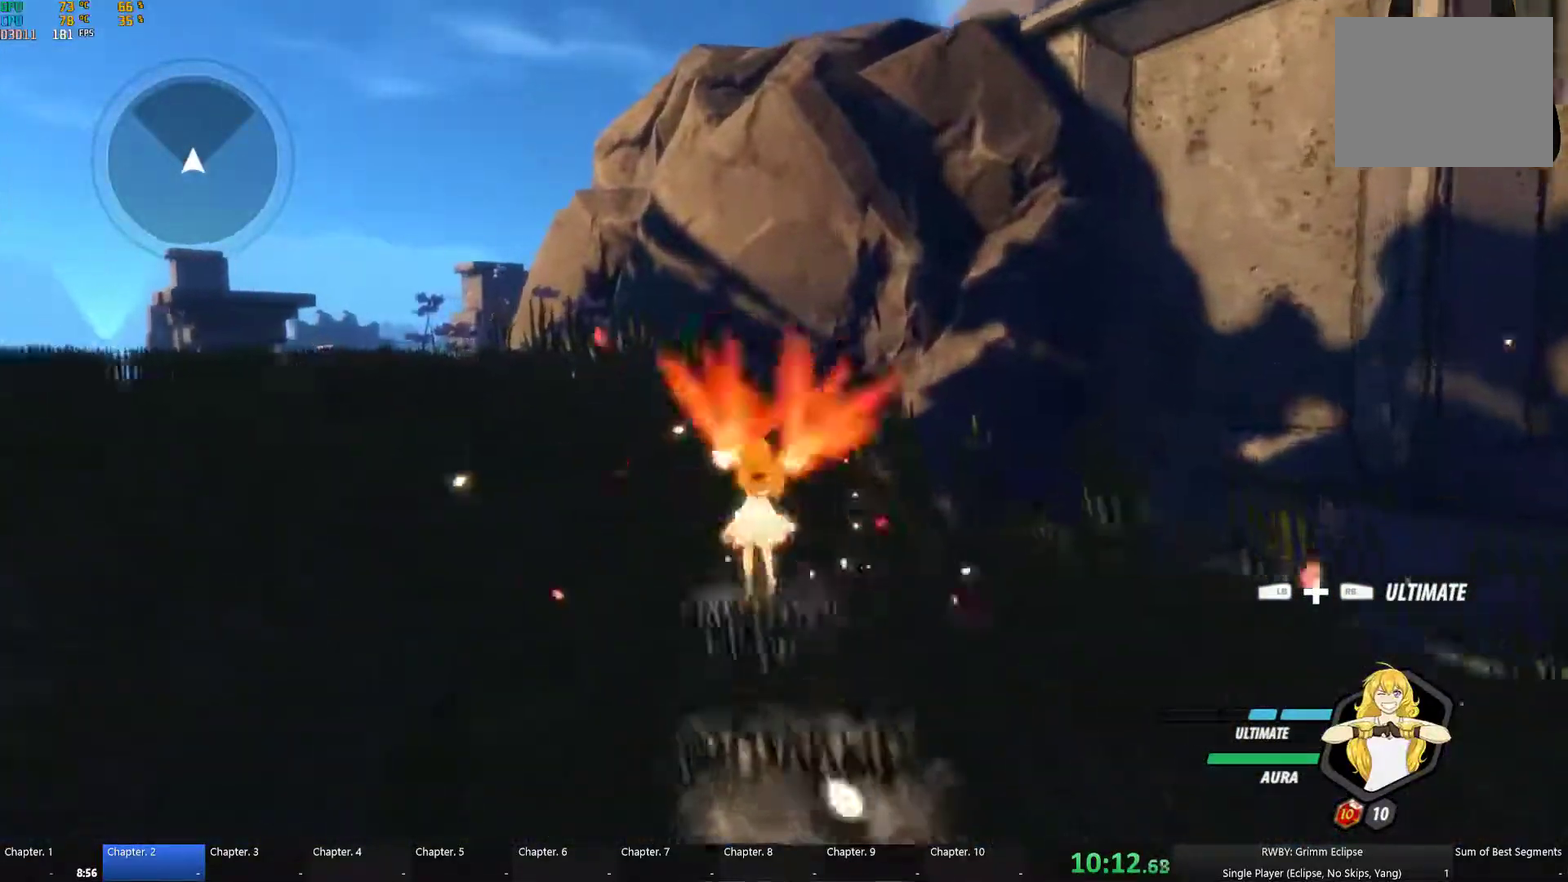
{"buttons": ["B", "Y", "L1"], "left_stick": "up", "right_stick": "center", "events": [[17, "A", "down"], [67, "A", "up"], [67, "L1", "down"], [67, "Y", "down"], [83, "B", "down"], [150, "Y", "up"], [150, "left_stick", "up-left"], [167, "B", "up"], [183, "L1", "up"], [233, "L1", "down"], [250, "Y", "down"], [267, "B", "down"], [333, "Y", "up"], [350, "B", "up"], [367, "A", "down"], [367, "L1", "up"], [417, "left_stick", "up"], [433, "A", "up"], [433, "B", "down"], [433, "L1", "down"], [433, "Y", "down"]]}
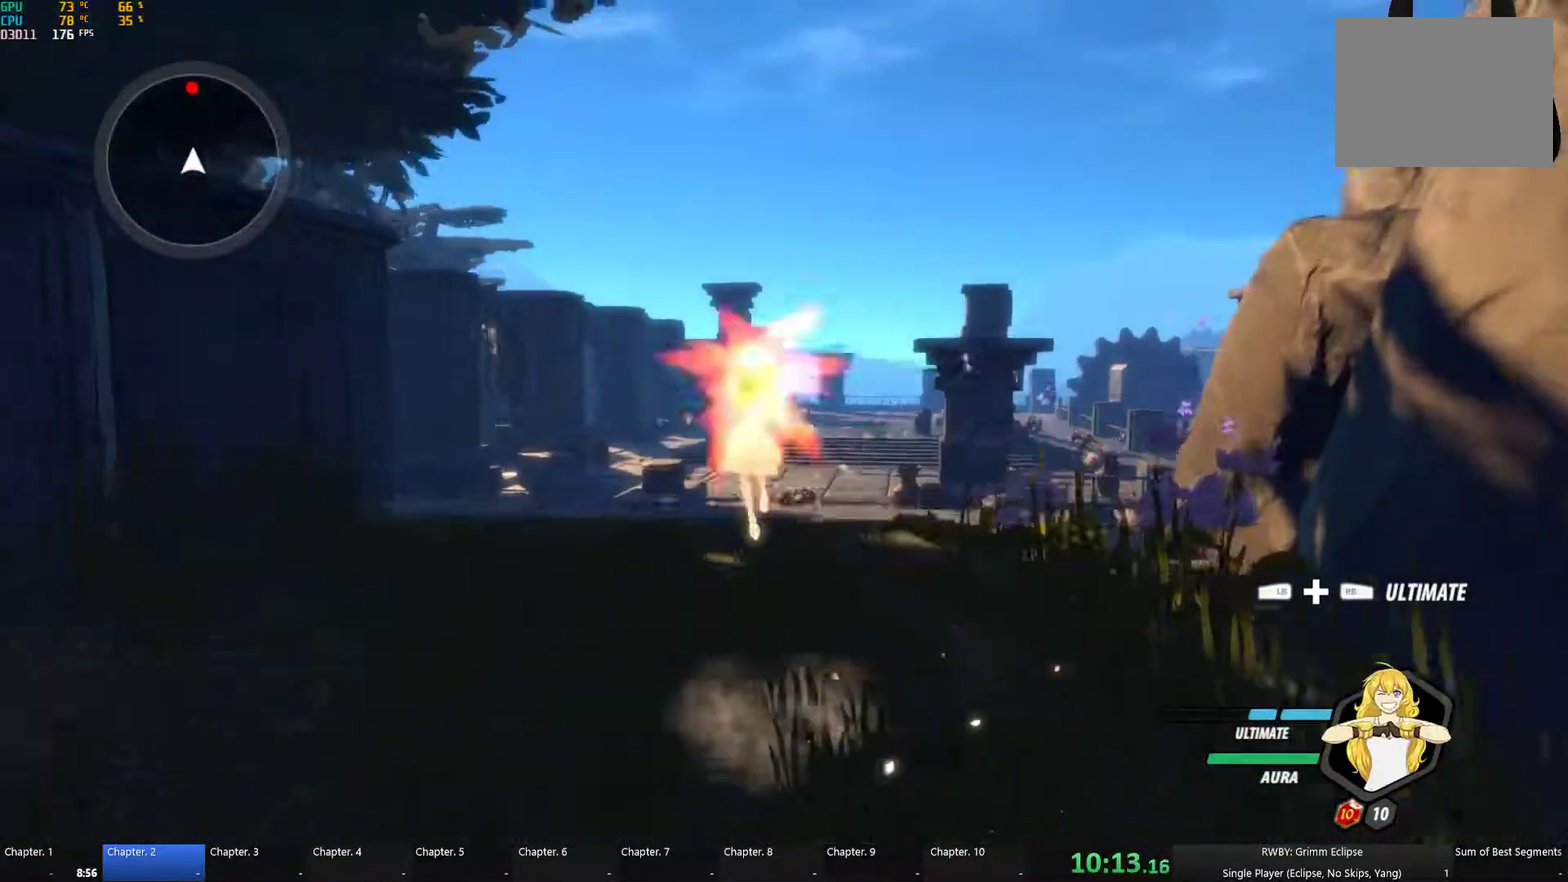
{"buttons": [], "left_stick": "up", "right_stick": "center", "events": [[33, "B", "up"], [33, "Y", "up"], [67, "L1", "up"], [83, "A", "down"], [133, "A", "up"], [133, "L1", "down"], [133, "Y", "down"], [150, "B", "down"], [217, "Y", "up"], [250, "B", "up"], [267, "L1", "up"], [300, "A", "down"], [350, "A", "up"], [367, "L1", "down"], [367, "Y", "down"], [383, "B", "down"], [433, "Y", "up"], [467, "B", "up"], [500, "L1", "up"]]}
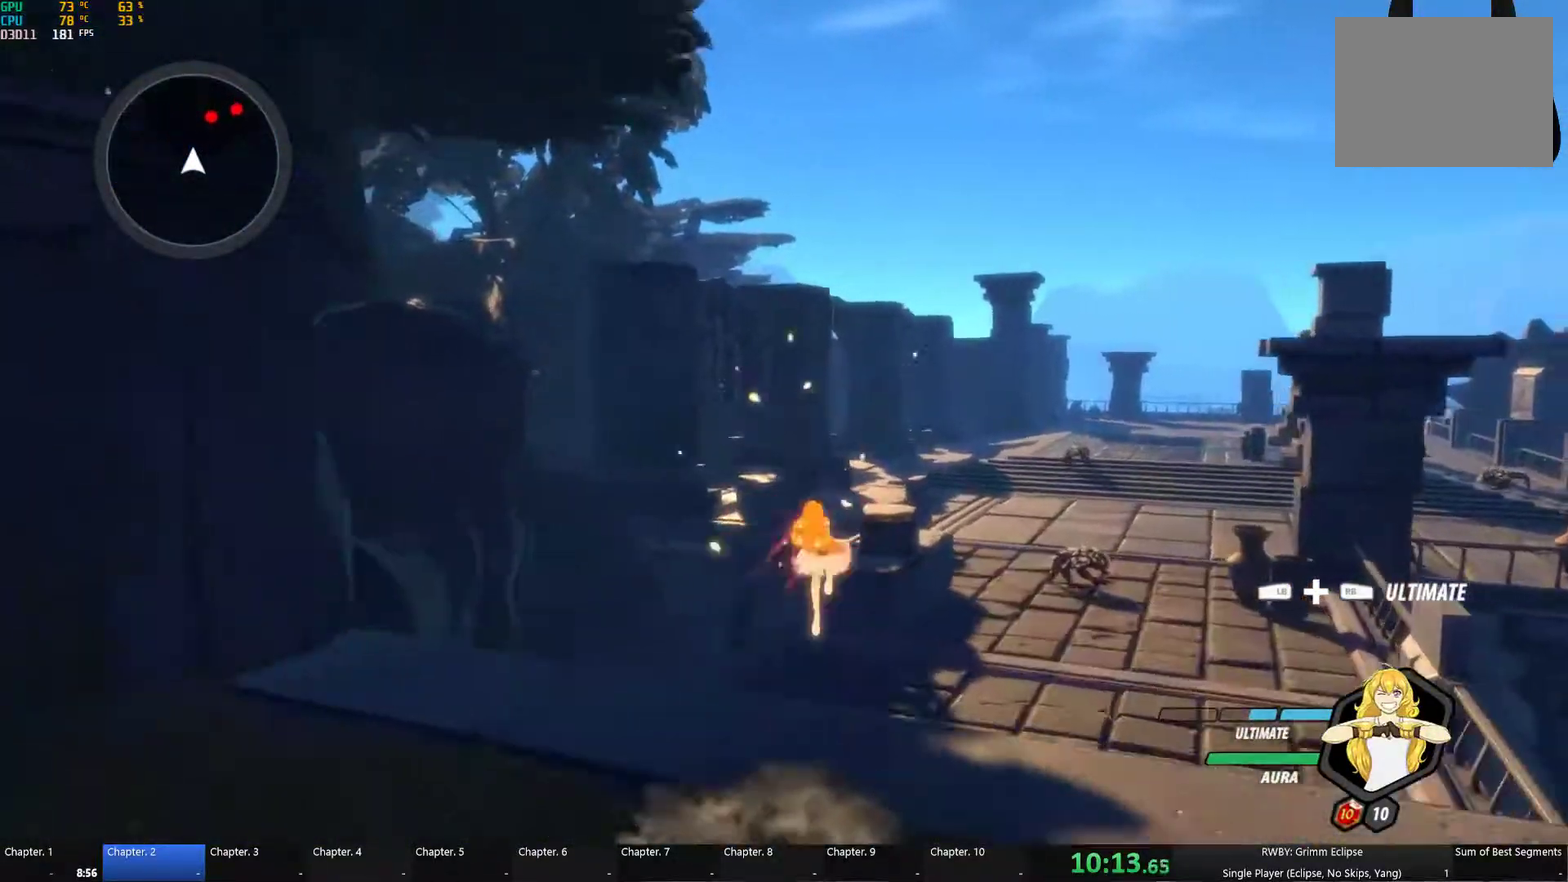
{"buttons": ["Y", "L1"], "left_stick": "up-right", "right_stick": "center", "events": [[83, "right_stick", "down-left"], [117, "left_stick", "up-right"], [200, "right_stick", "center"], [350, "A", "down"], [367, "L1", "down"], [383, "Y", "down"], [400, "A", "up"]]}
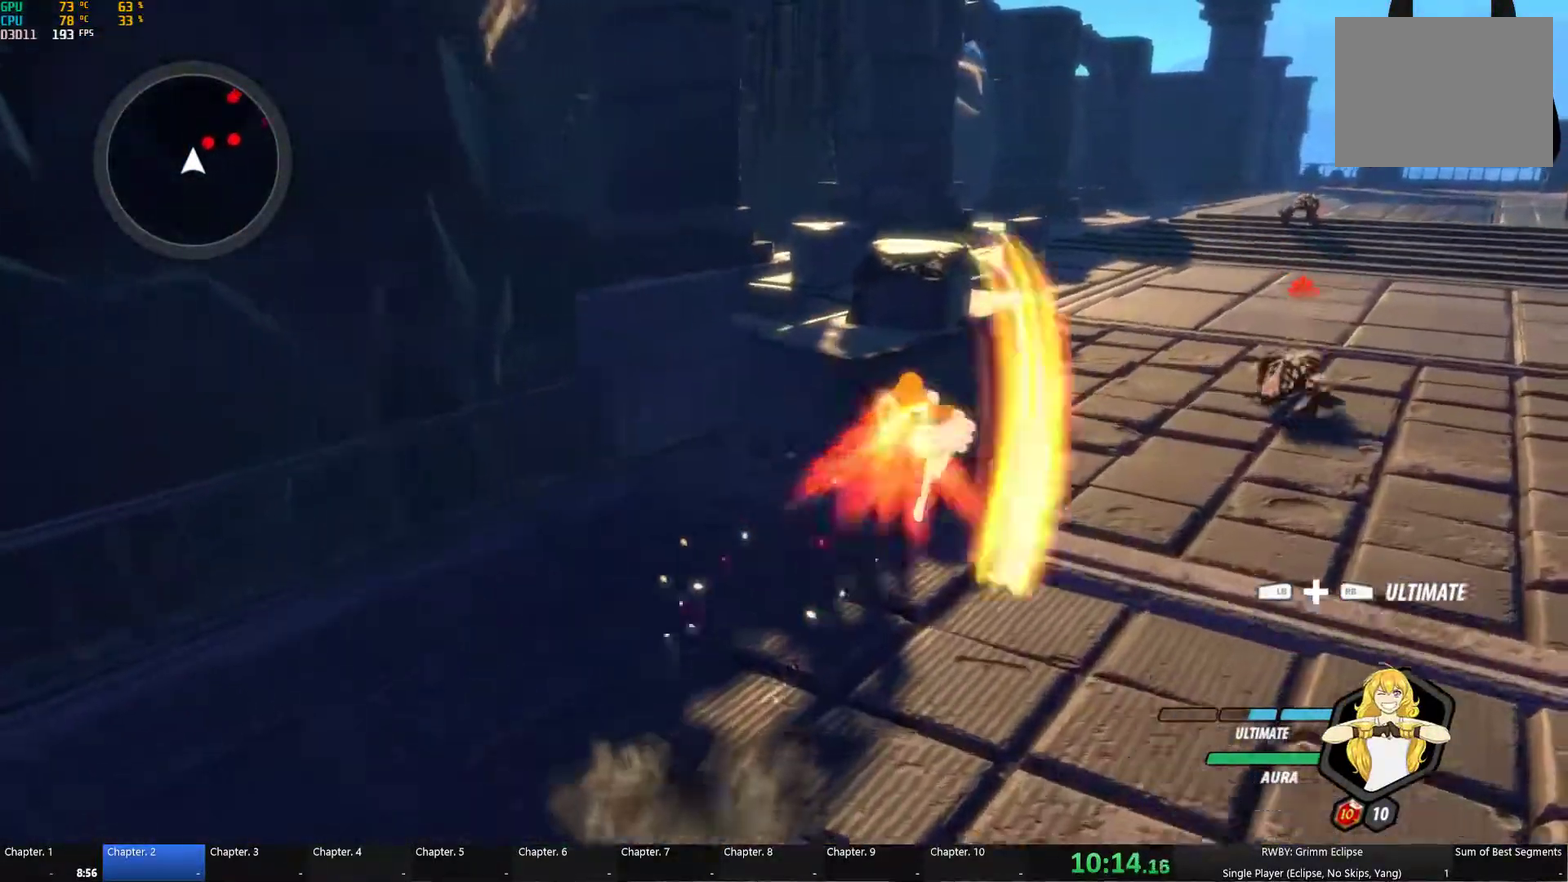
{"buttons": ["Y", "L1"], "left_stick": "up-right", "right_stick": "center", "events": [[17, "B", "down"], [17, "L1", "up"], [33, "Y", "up"], [117, "B", "up"], [133, "A", "down"], [183, "L1", "down"], [200, "A", "up"], [200, "Y", "down"], [283, "B", "down"], [317, "L1", "up"], [317, "Y", "up"], [383, "A", "down"], [383, "B", "up"], [433, "L1", "down"], [467, "A", "up"], [467, "Y", "down"]]}
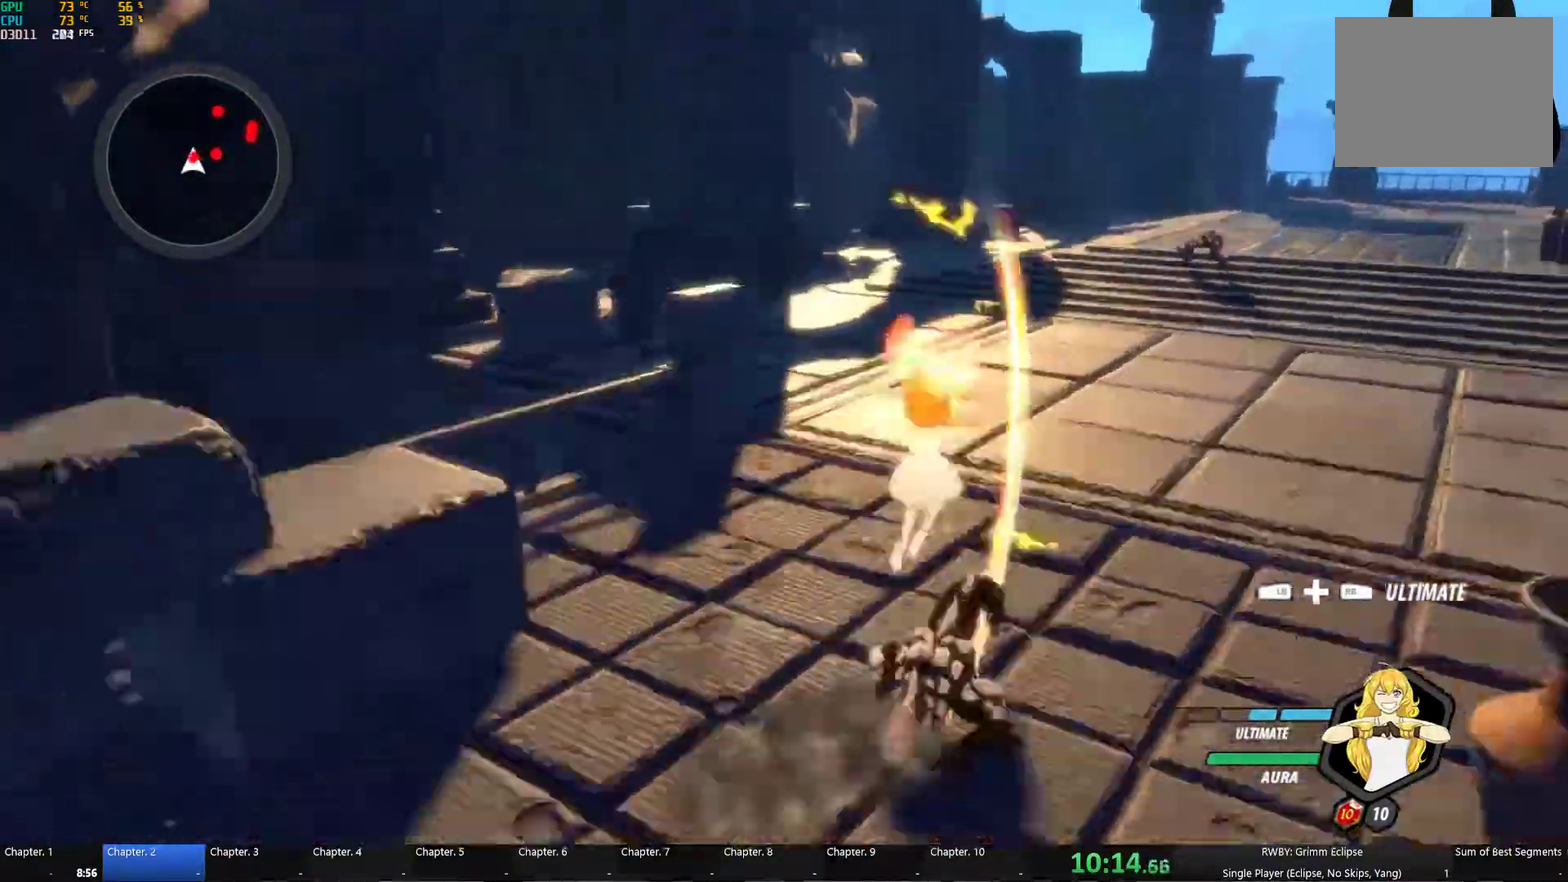
{"buttons": ["L1"], "left_stick": "up-right", "right_stick": "center", "events": [[83, "B", "down"], [83, "L1", "up"], [83, "Y", "up"], [150, "A", "down"], [150, "B", "up"], [217, "L1", "down"], [233, "A", "up"], [233, "Y", "down"], [333, "B", "down"], [350, "L1", "up"], [350, "Y", "up"], [417, "B", "up"], [500, "L1", "down"]]}
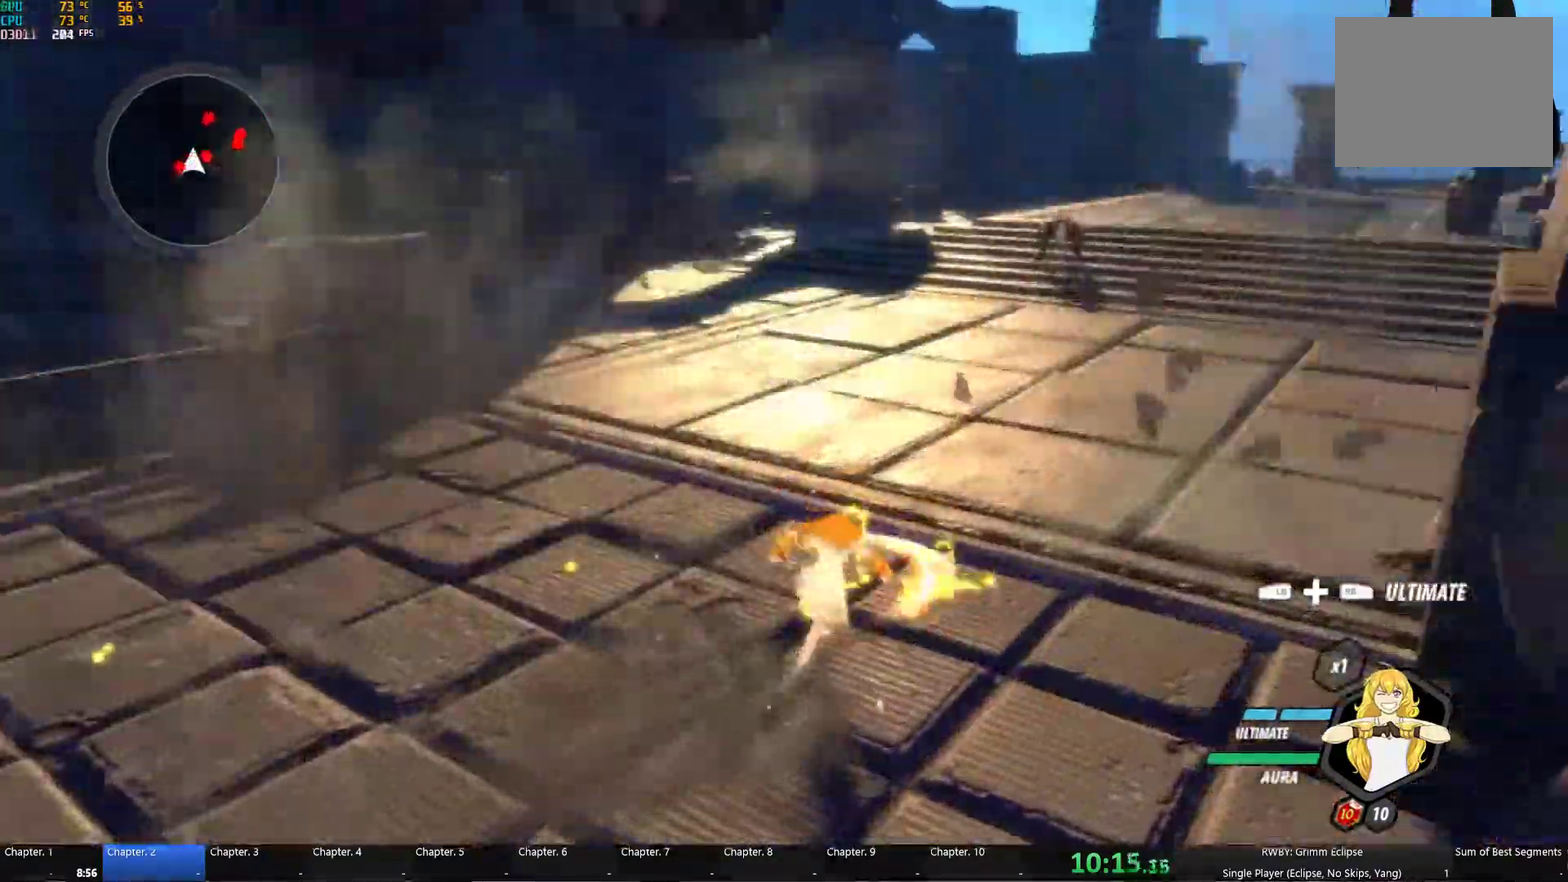
{"buttons": ["A"], "left_stick": "up-right", "right_stick": "center", "events": [[17, "Y", "down"], [117, "Y", "up"], [167, "L1", "up"], [467, "A", "down"]]}
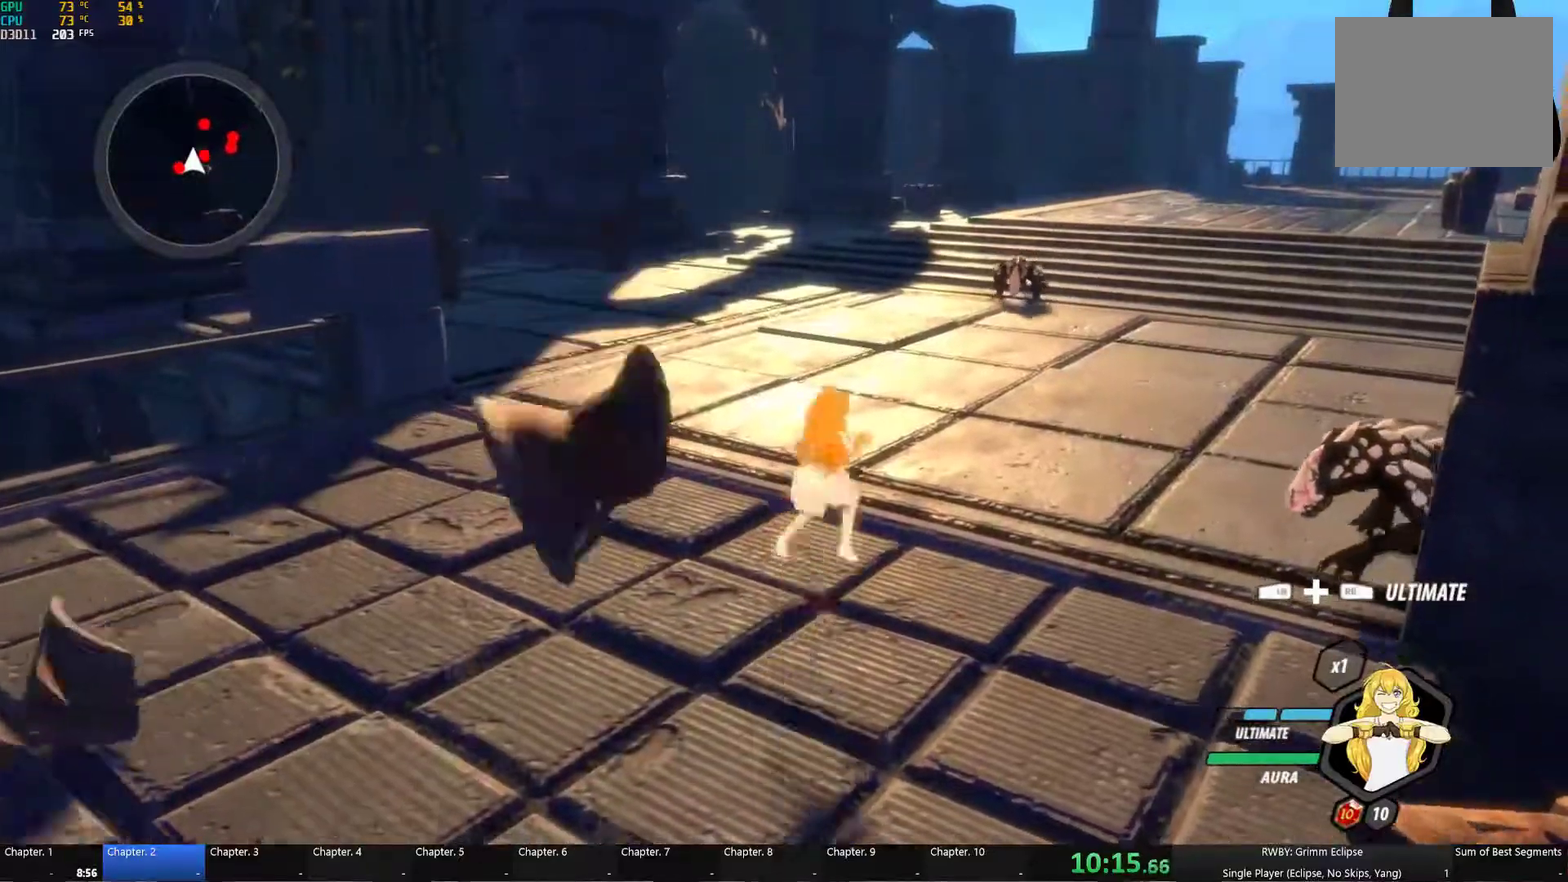
{"buttons": [], "left_stick": "up", "right_stick": "center", "events": [[17, "L1", "down"], [34, "A", "up"], [34, "Y", "down"], [150, "B", "down"], [167, "L1", "up"], [167, "Y", "up"], [234, "B", "up"], [250, "A", "down"], [267, "L1", "down"], [300, "A", "up"], [300, "Y", "down"], [417, "B", "down"], [434, "L1", "up"], [434, "Y", "up"], [467, "left_stick", "up"], [484, "B", "up"]]}
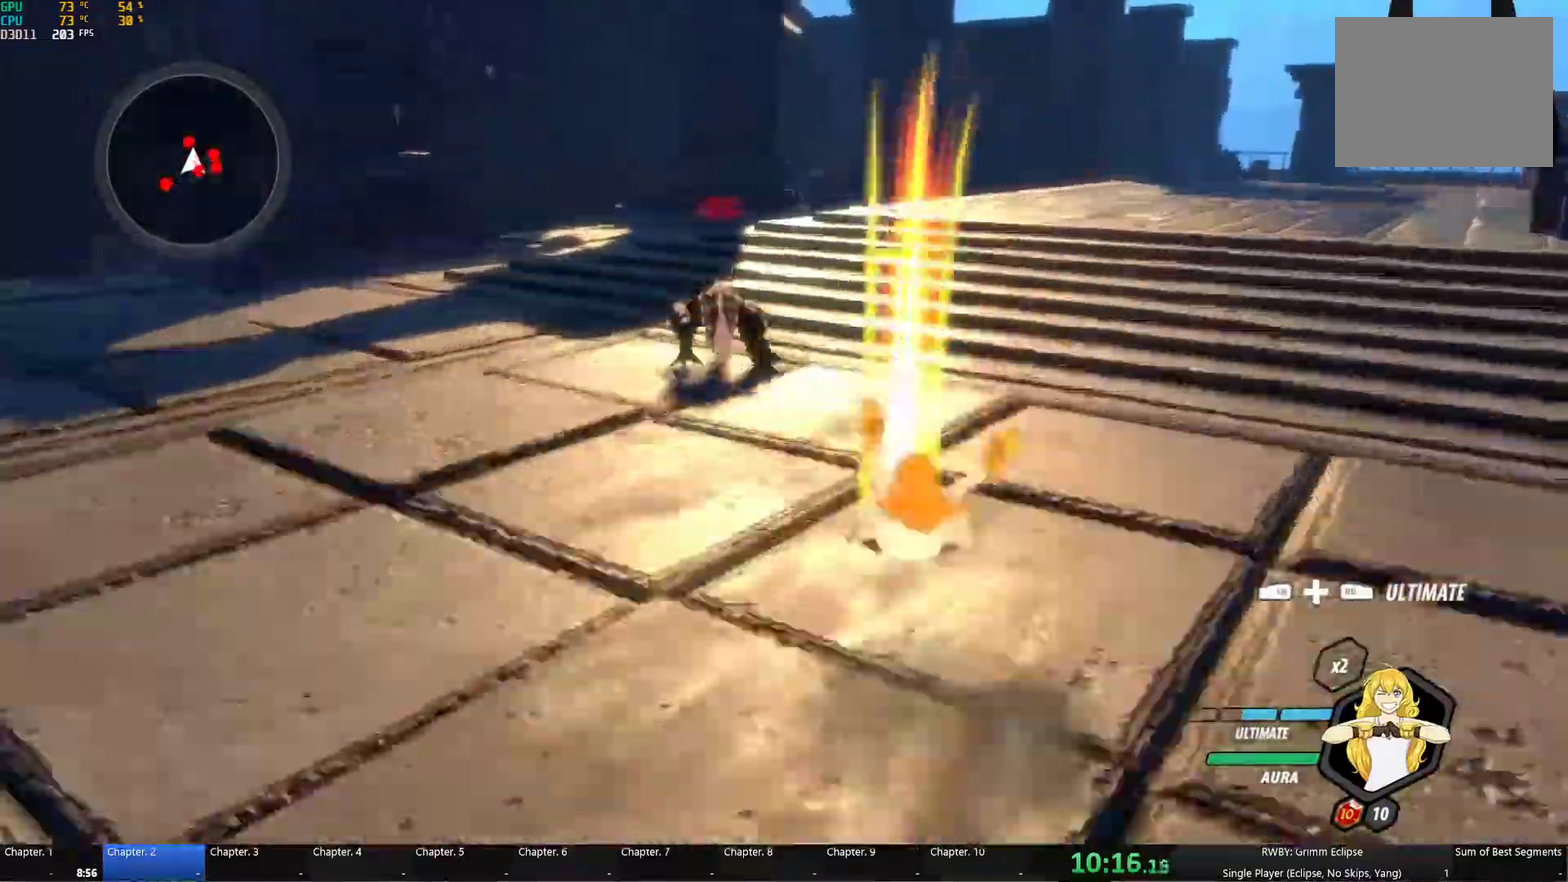
{"buttons": [], "left_stick": "up-right", "right_stick": "center", "events": [[50, "L1", "down"], [67, "Y", "down"], [184, "B", "down"], [184, "Y", "up"], [200, "L1", "up"], [250, "B", "up"], [317, "L1", "down"], [317, "left_stick", "up-right"], [334, "Y", "down"], [450, "B", "down"], [450, "L1", "up"], [450, "Y", "up"], [500, "B", "up"]]}
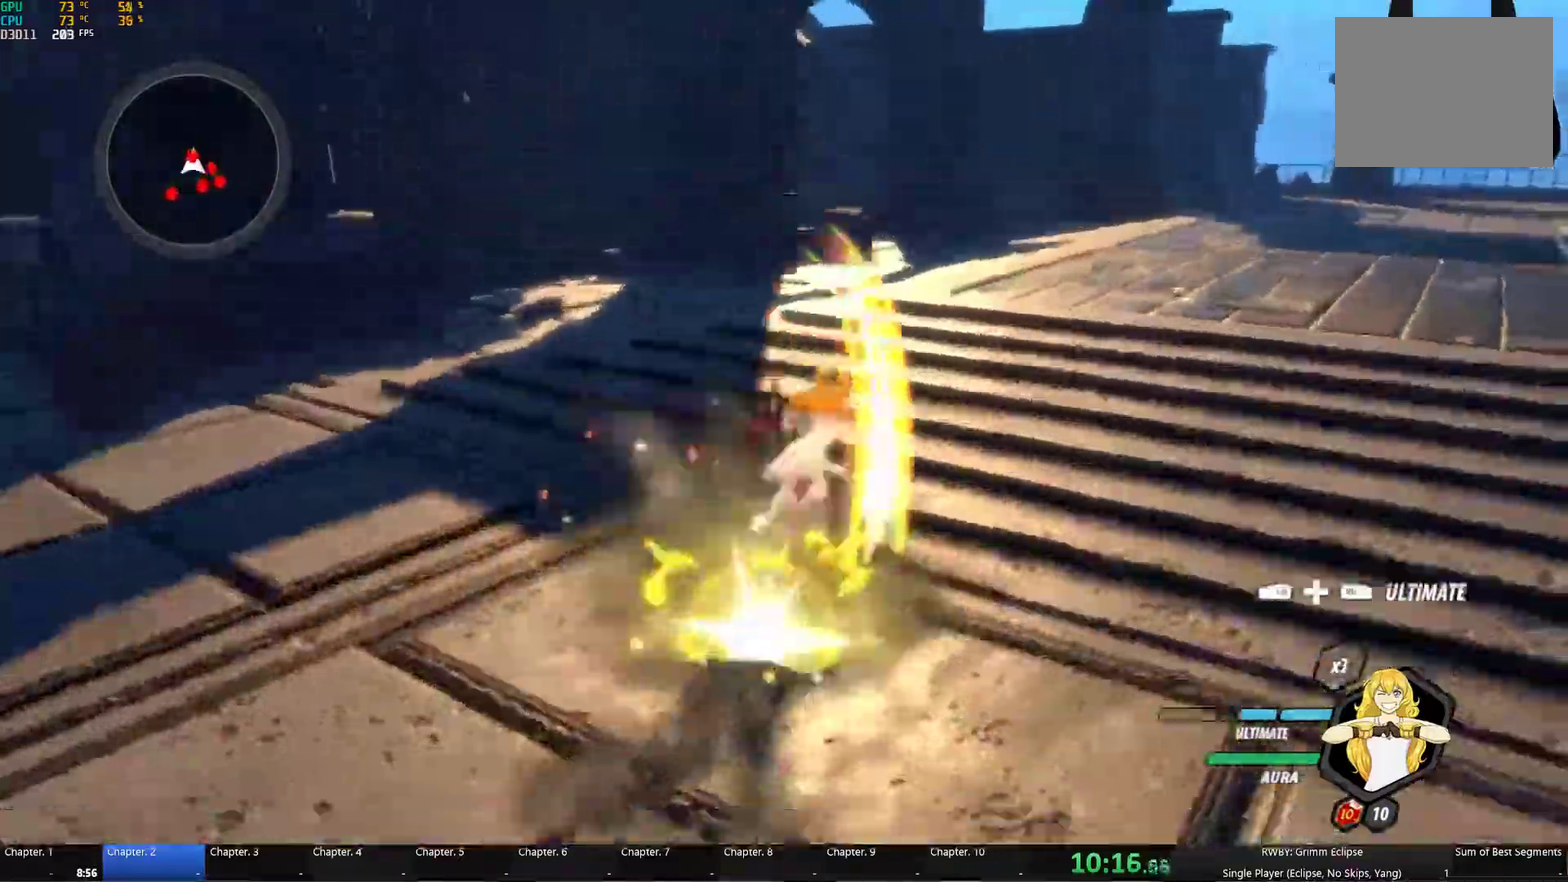
{"buttons": ["Y", "L1"], "left_stick": "up-right", "right_stick": "center", "events": [[50, "A", "down"], [84, "L1", "down"], [100, "A", "up"], [100, "Y", "down"], [217, "B", "down"], [217, "L1", "up"], [250, "Y", "up"], [317, "B", "up"], [384, "L1", "down"], [400, "Y", "down"]]}
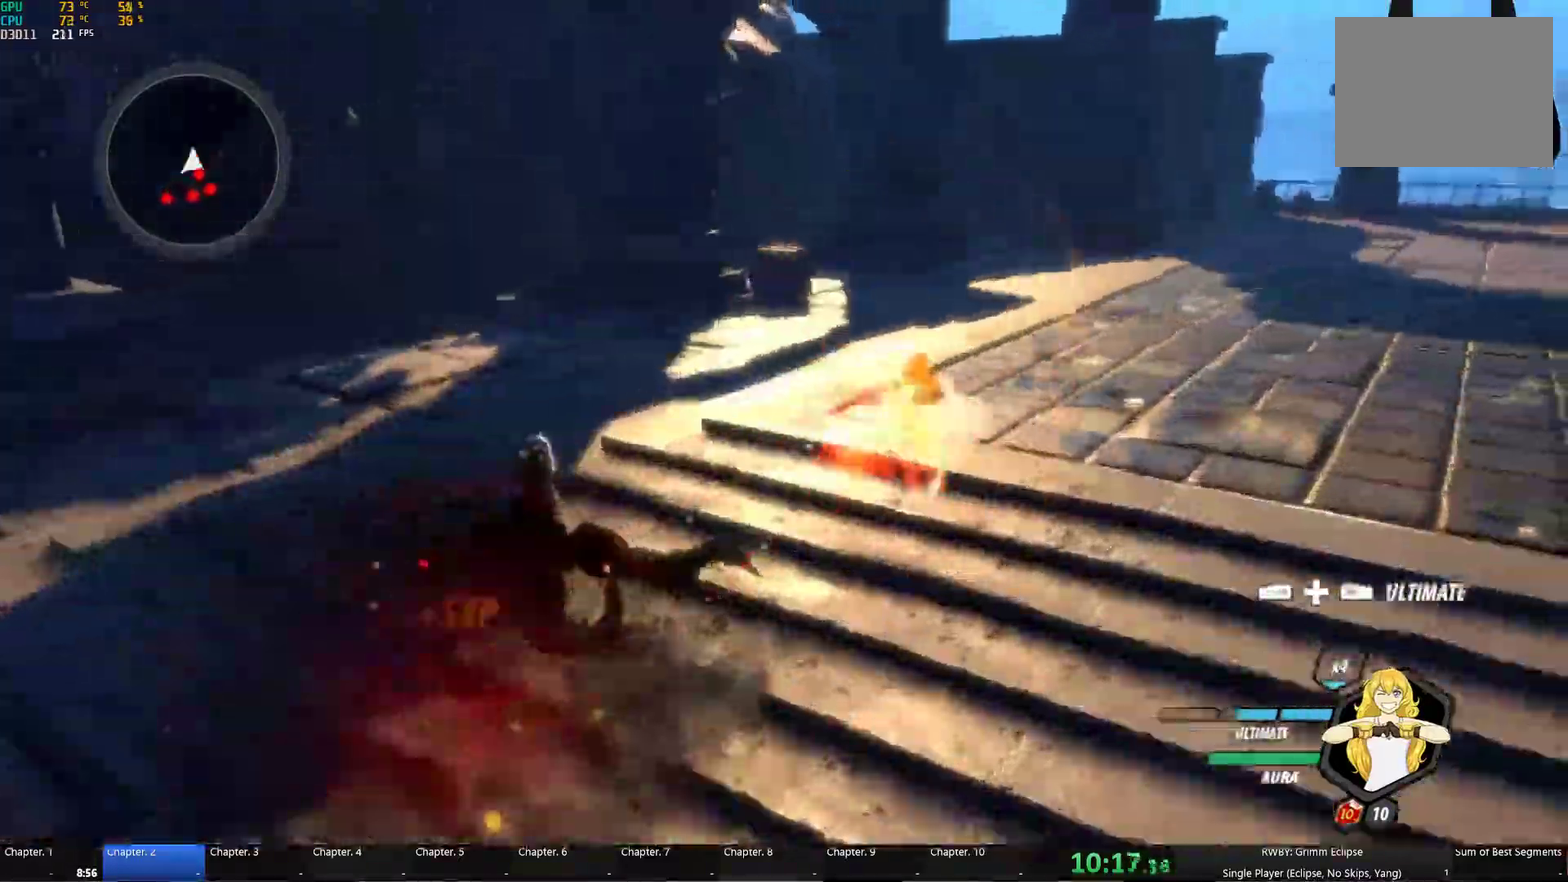
{"buttons": ["Y", "L1"], "left_stick": "up-right", "right_stick": "center", "events": [[34, "B", "down"], [34, "L1", "up"], [84, "B", "up"], [167, "L1", "down"], [284, "B", "down"], [317, "L1", "up"], [350, "B", "up"], [434, "L1", "down"]]}
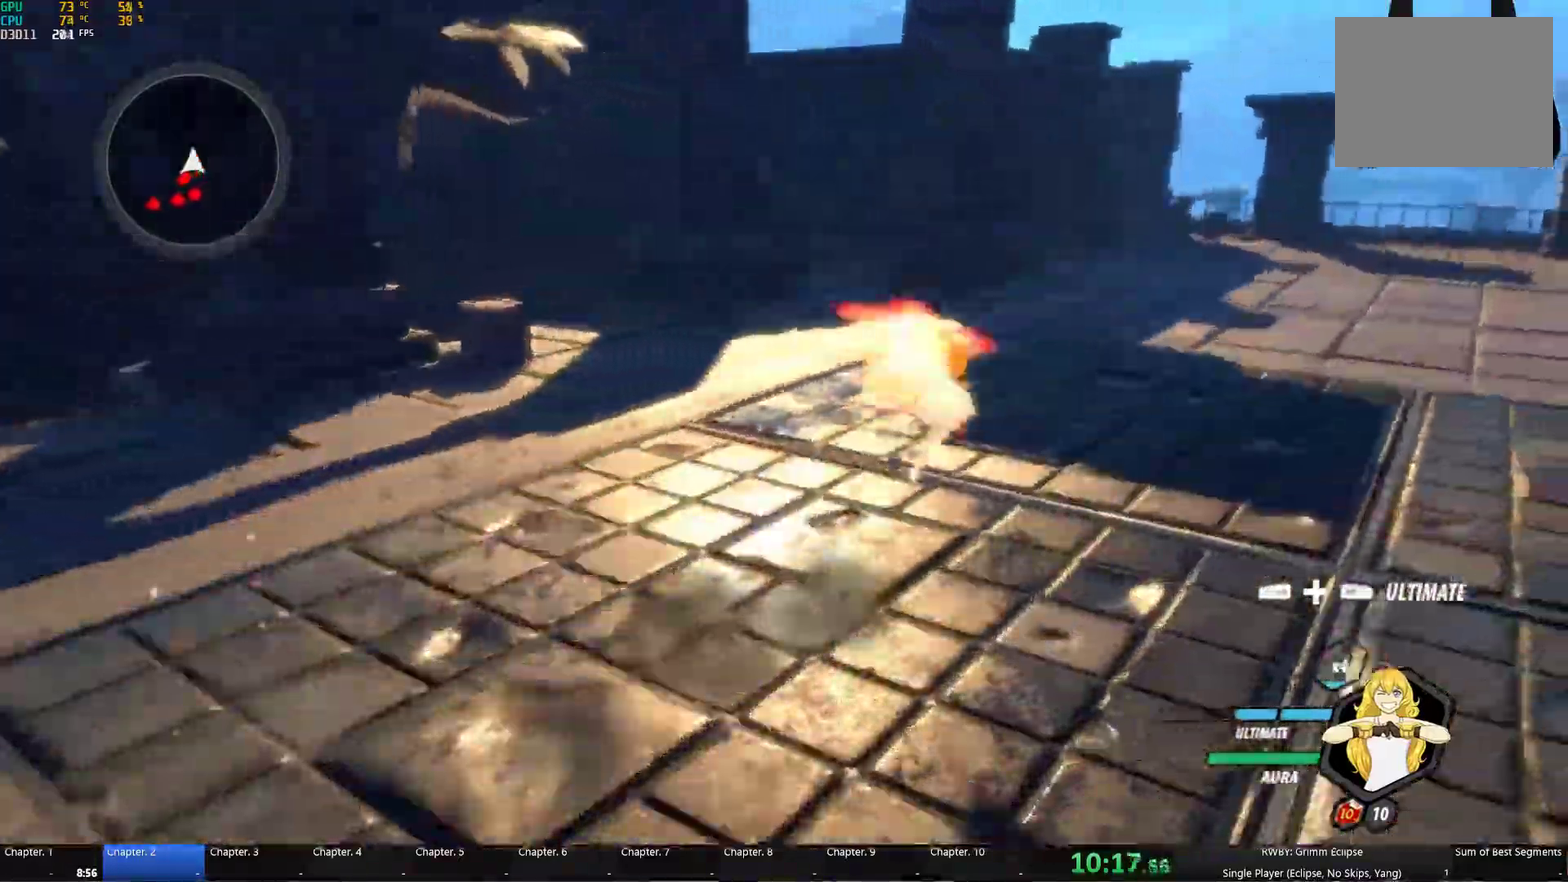
{"buttons": ["B", "Y", "L1"], "left_stick": "up-right", "right_stick": "center", "events": [[17, "B", "down"], [34, "Y", "up"], [67, "L1", "up"], [117, "B", "up"], [167, "L1", "down"], [200, "Y", "down"], [217, "B", "down"], [267, "Y", "up"], [317, "B", "up"], [317, "L1", "up"], [400, "L1", "down"], [400, "Y", "down"], [434, "B", "down"]]}
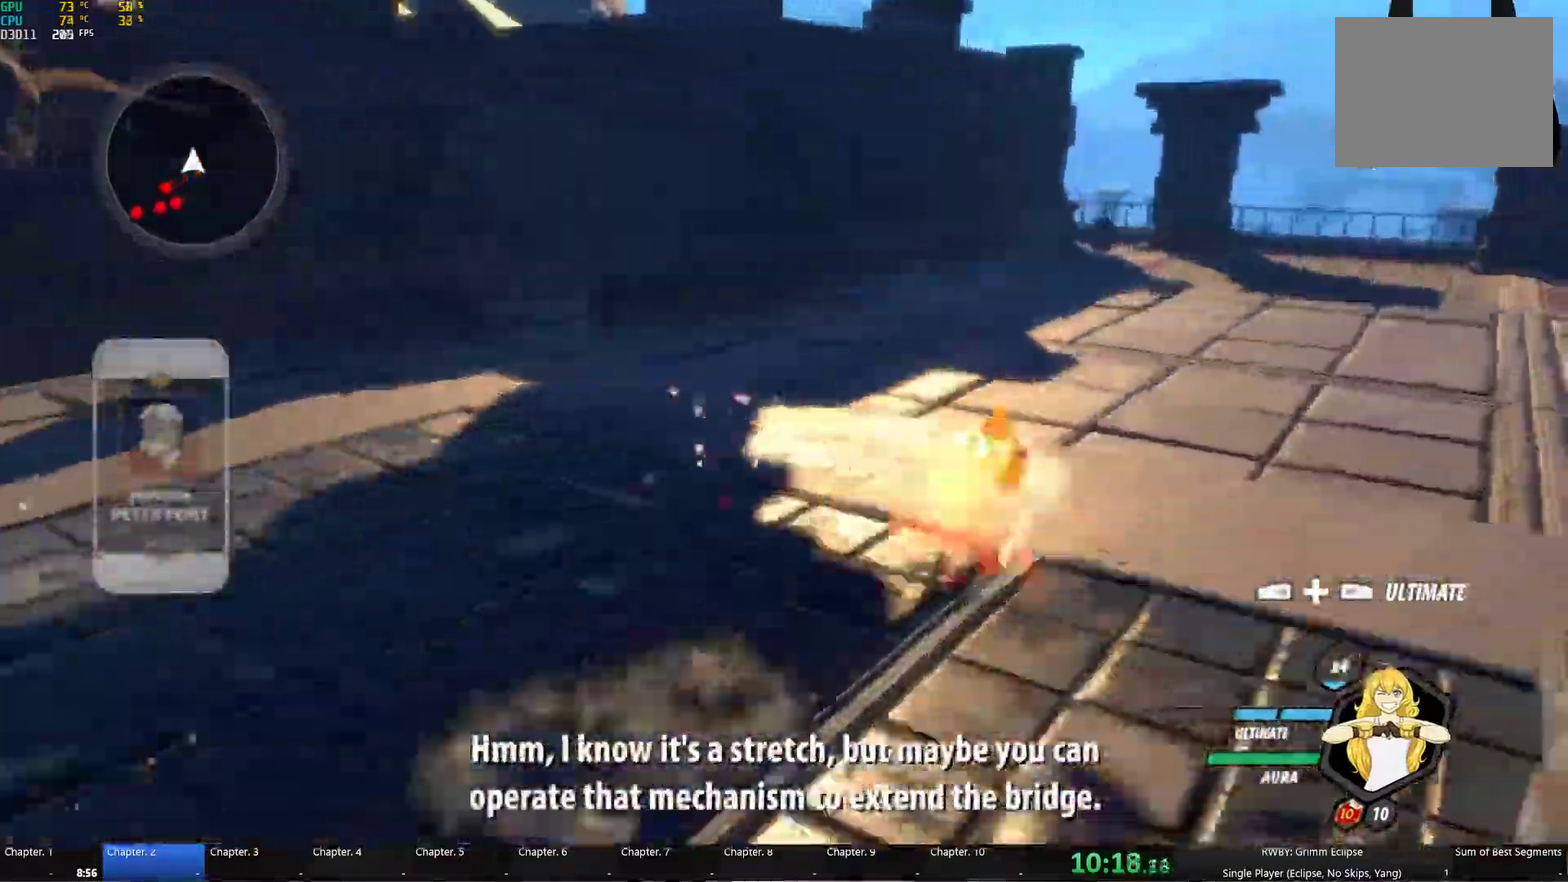
{"buttons": ["L2"], "left_stick": "up-right", "right_stick": "center", "events": [[17, "B", "up"], [17, "L1", "up"], [50, "A", "down"], [117, "A", "up"], [117, "L1", "down"], [134, "B", "down"], [200, "Y", "up"], [217, "L1", "up"], [267, "B", "up"], [334, "L2", "down"], [434, "L2", "up"], [500, "L2", "down"]]}
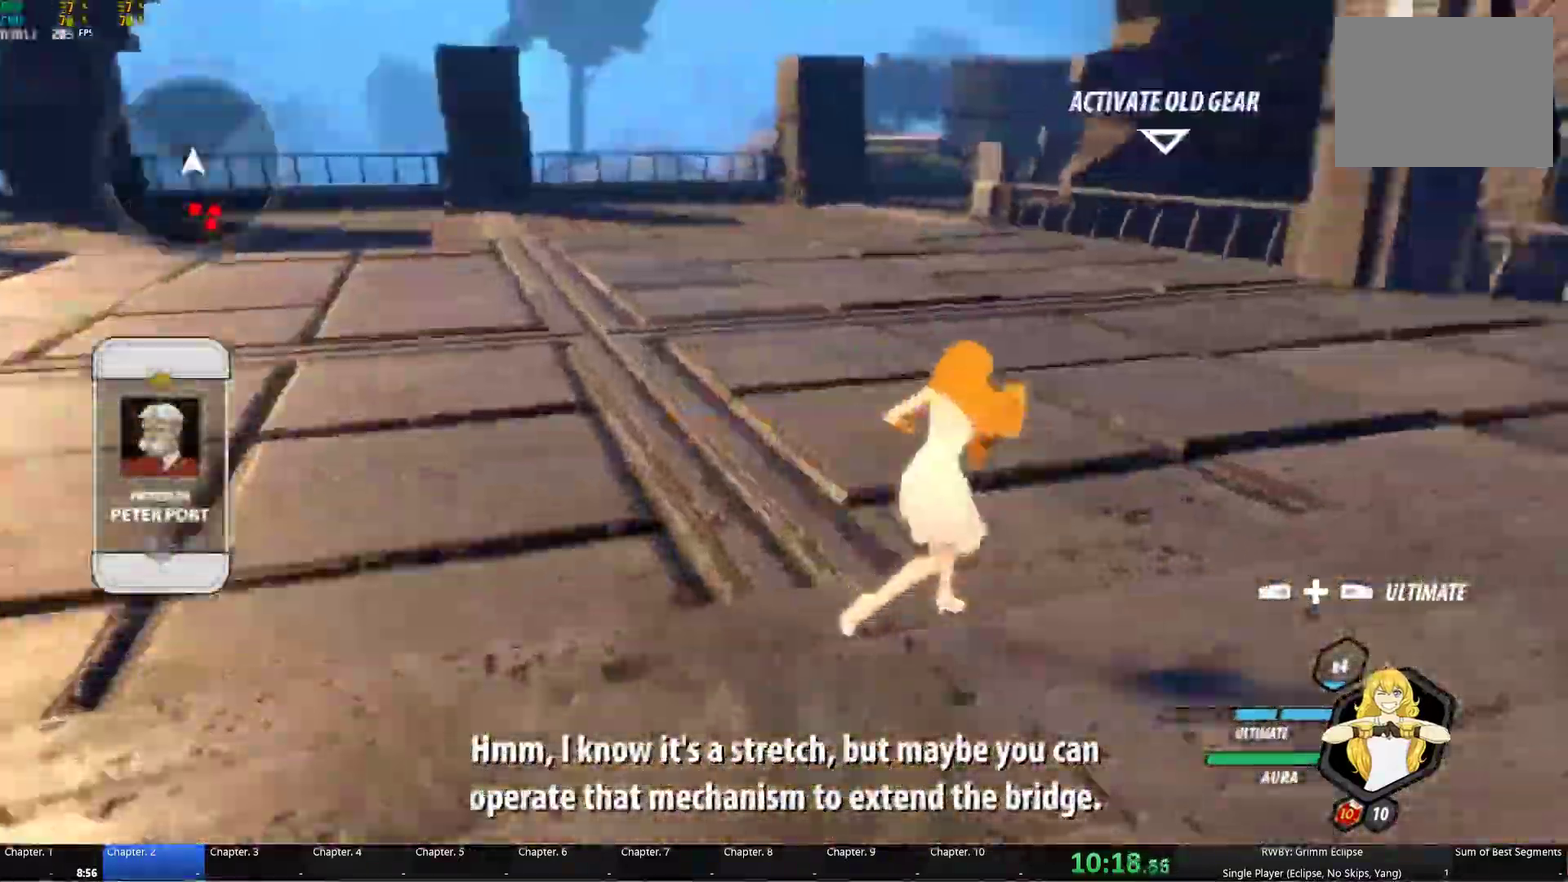
{"buttons": ["B", "L1"], "left_stick": "up", "right_stick": "center", "events": [[67, "L2", "up"], [134, "A", "down"], [150, "left_stick", "up"], [184, "L1", "down"], [200, "A", "up"], [200, "Y", "down"], [234, "B", "down"], [300, "L1", "up"], [334, "B", "up"], [350, "Y", "up"], [367, "A", "down"], [417, "A", "up"], [417, "L1", "down"], [434, "B", "down"], [434, "Y", "down"], [500, "Y", "up"]]}
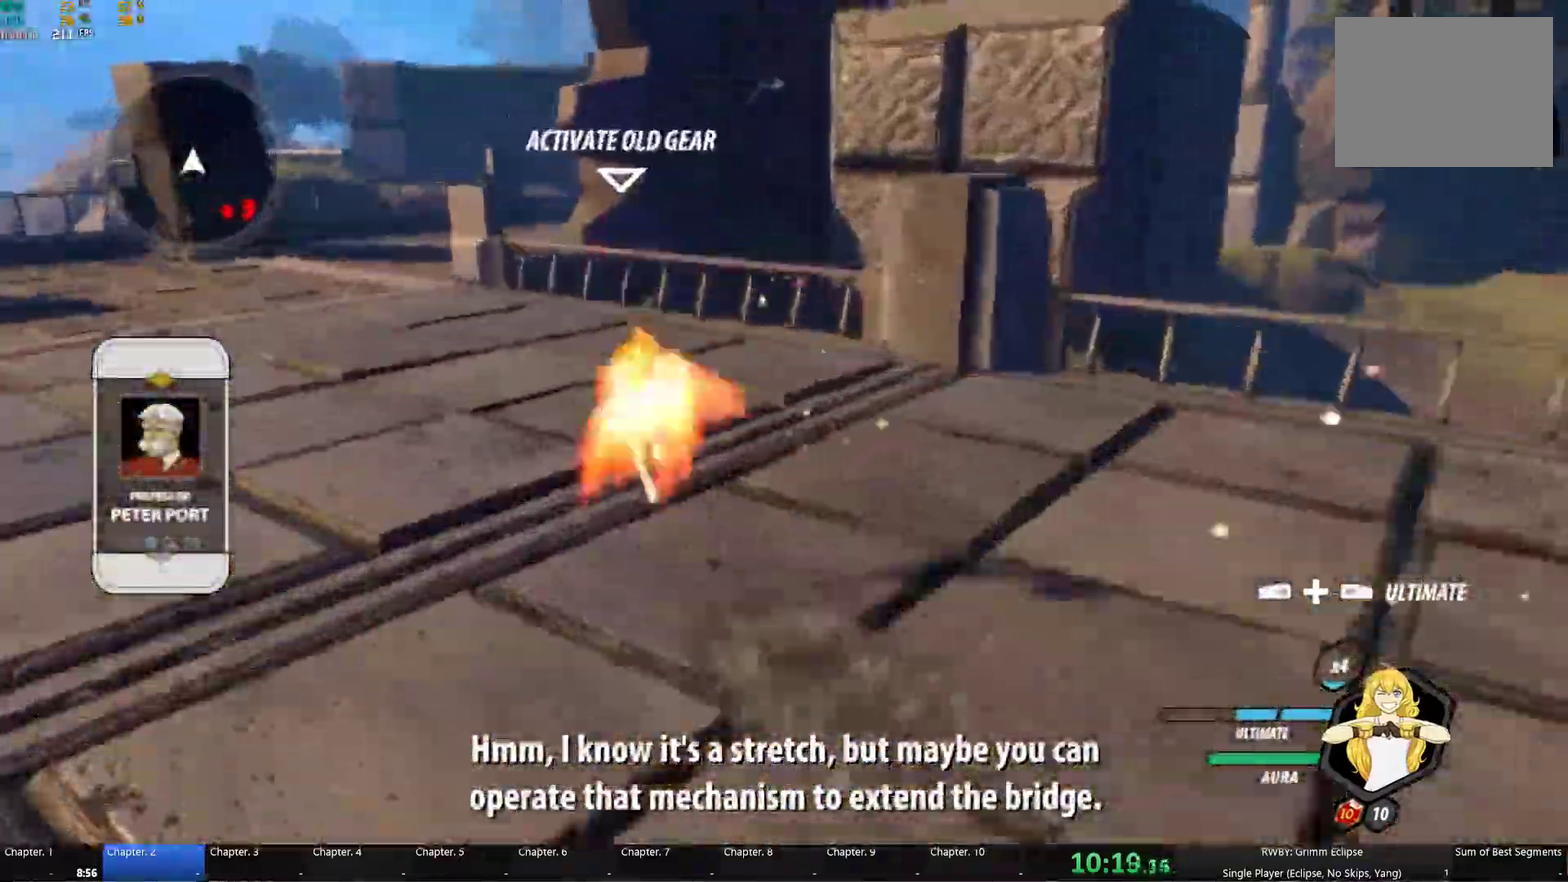
{"buttons": ["B", "Y", "L1"], "left_stick": "up-left", "right_stick": "center", "events": [[17, "B", "up"], [34, "L1", "up"], [100, "B", "down"], [100, "L1", "down"], [100, "Y", "down"], [184, "Y", "up"], [217, "B", "up"], [234, "A", "down"], [234, "left_stick", "up-left"], [284, "Y", "down"], [300, "A", "up"], [317, "B", "down"], [367, "Y", "up"], [384, "L1", "up"], [417, "A", "down"], [417, "B", "up"], [450, "L1", "down"], [484, "A", "up"], [484, "Y", "down"], [500, "B", "down"]]}